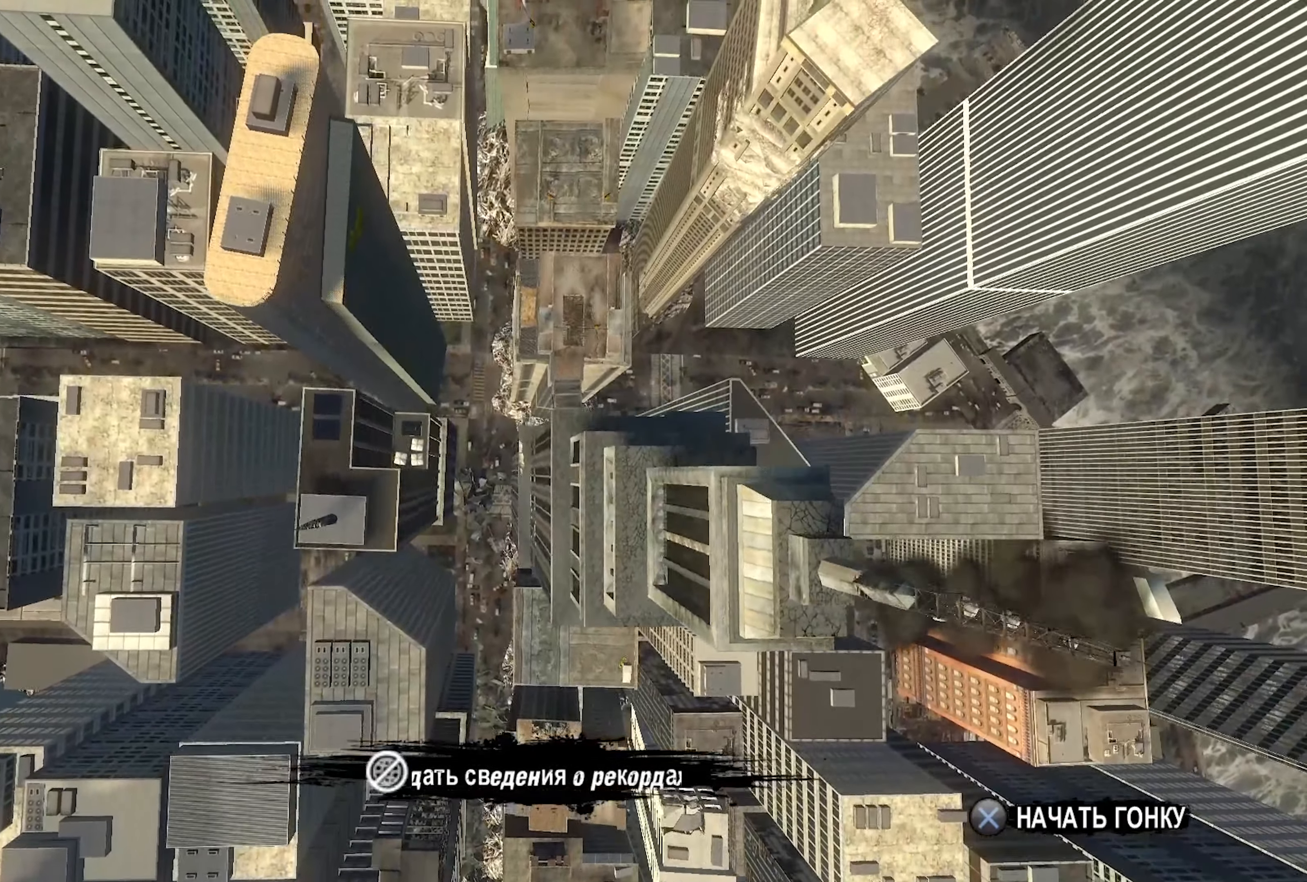
Gameplay with a controller (PlayStation layout); each line is a JSON object with the inputs held at the frame after it. "events" lists button and stick changes between this image and that frame as [ms after this image, input, new state], when the widget could be followed in between. Not read: L1 R1.
{"buttons": [], "left_stick": "center", "right_stick": "center", "events": []}
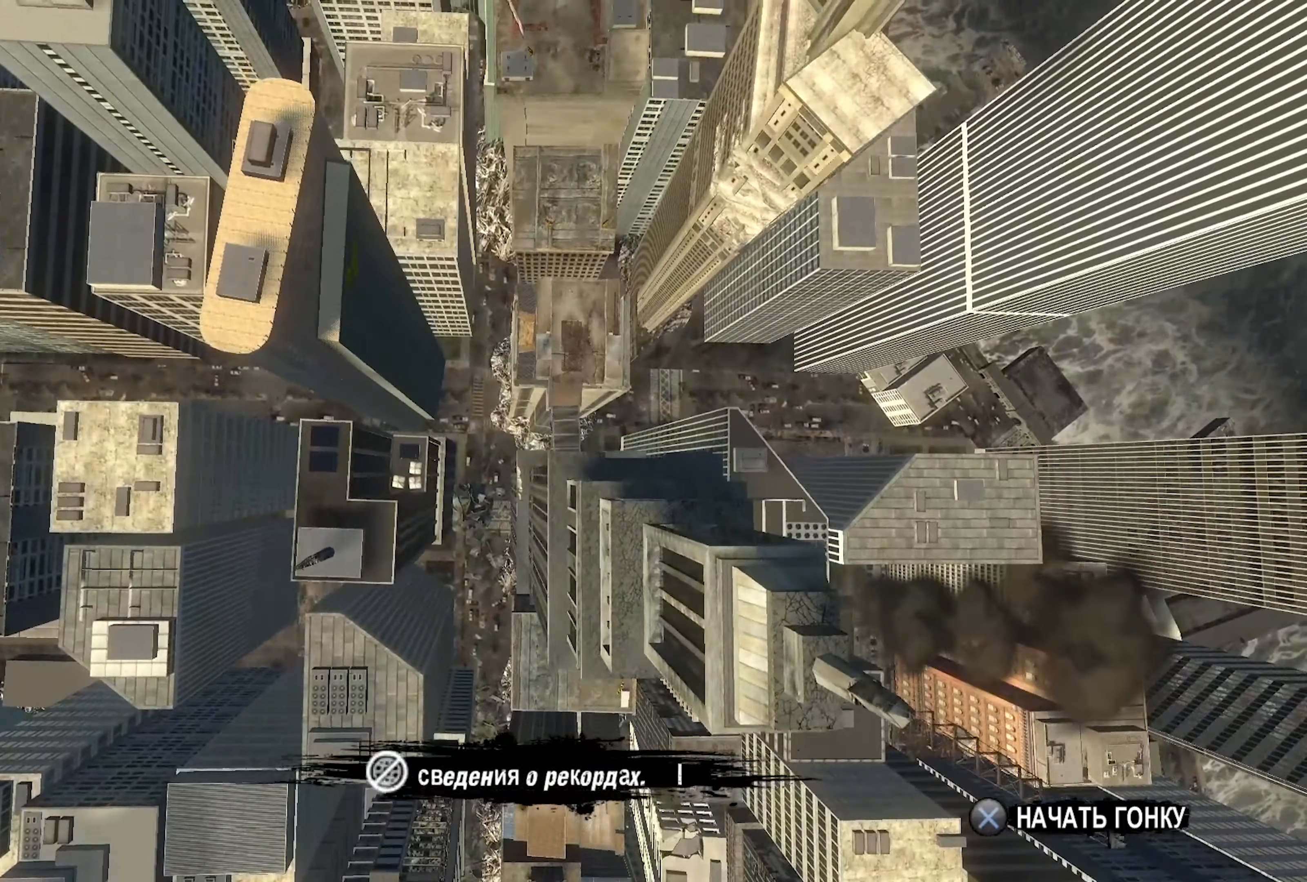
{"buttons": [], "left_stick": "center", "right_stick": "center", "events": []}
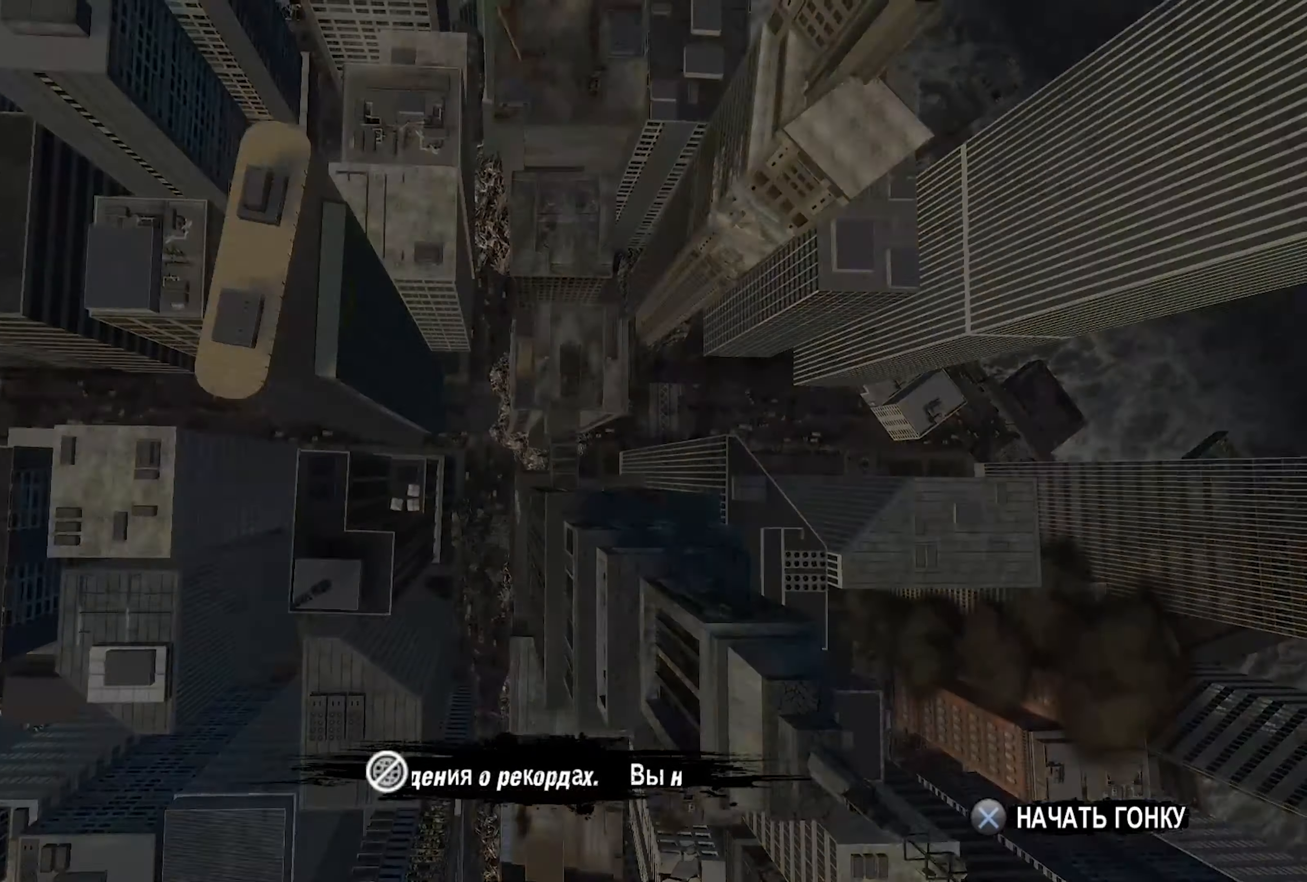
{"buttons": [], "left_stick": "center", "right_stick": "center", "events": []}
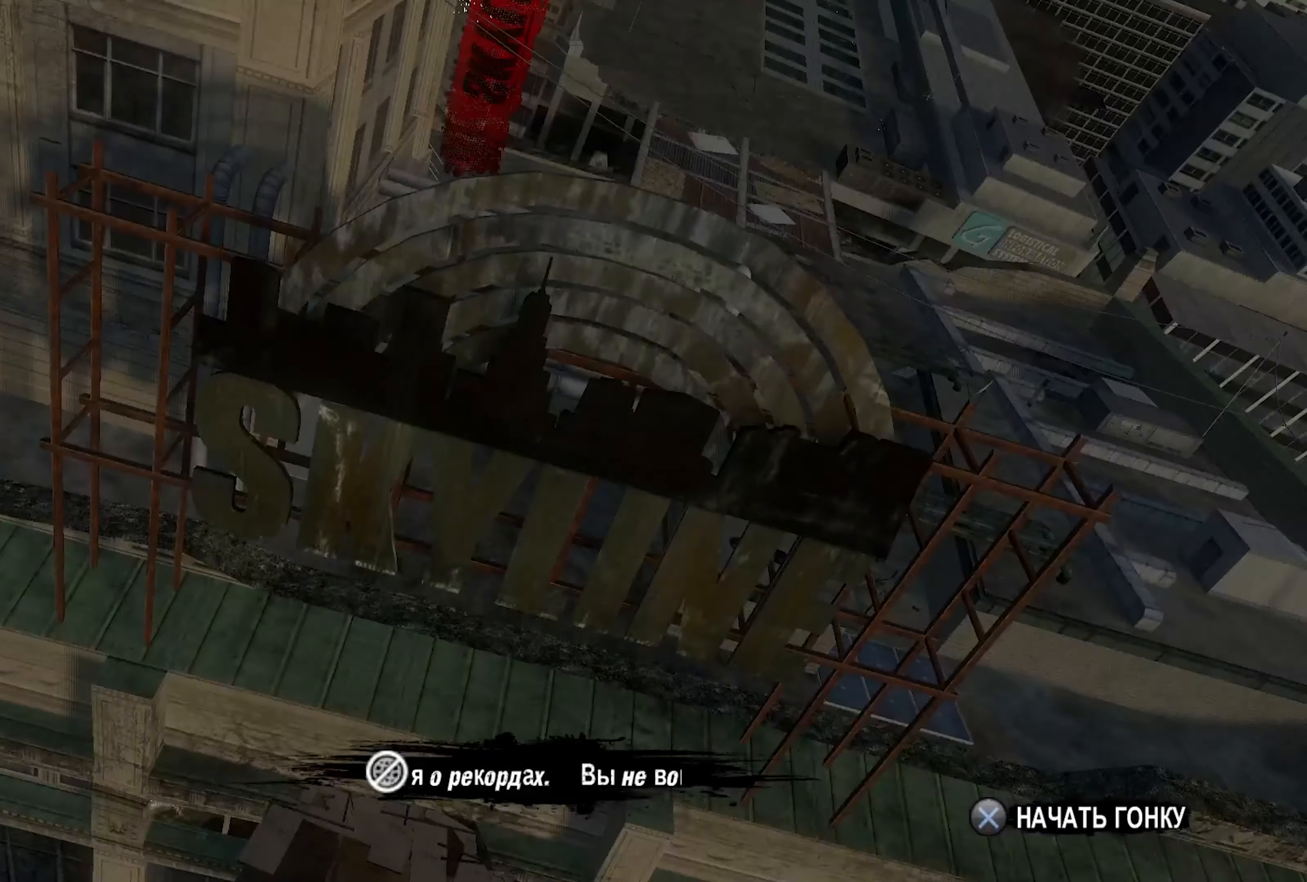
{"buttons": [], "left_stick": "center", "right_stick": "center", "events": []}
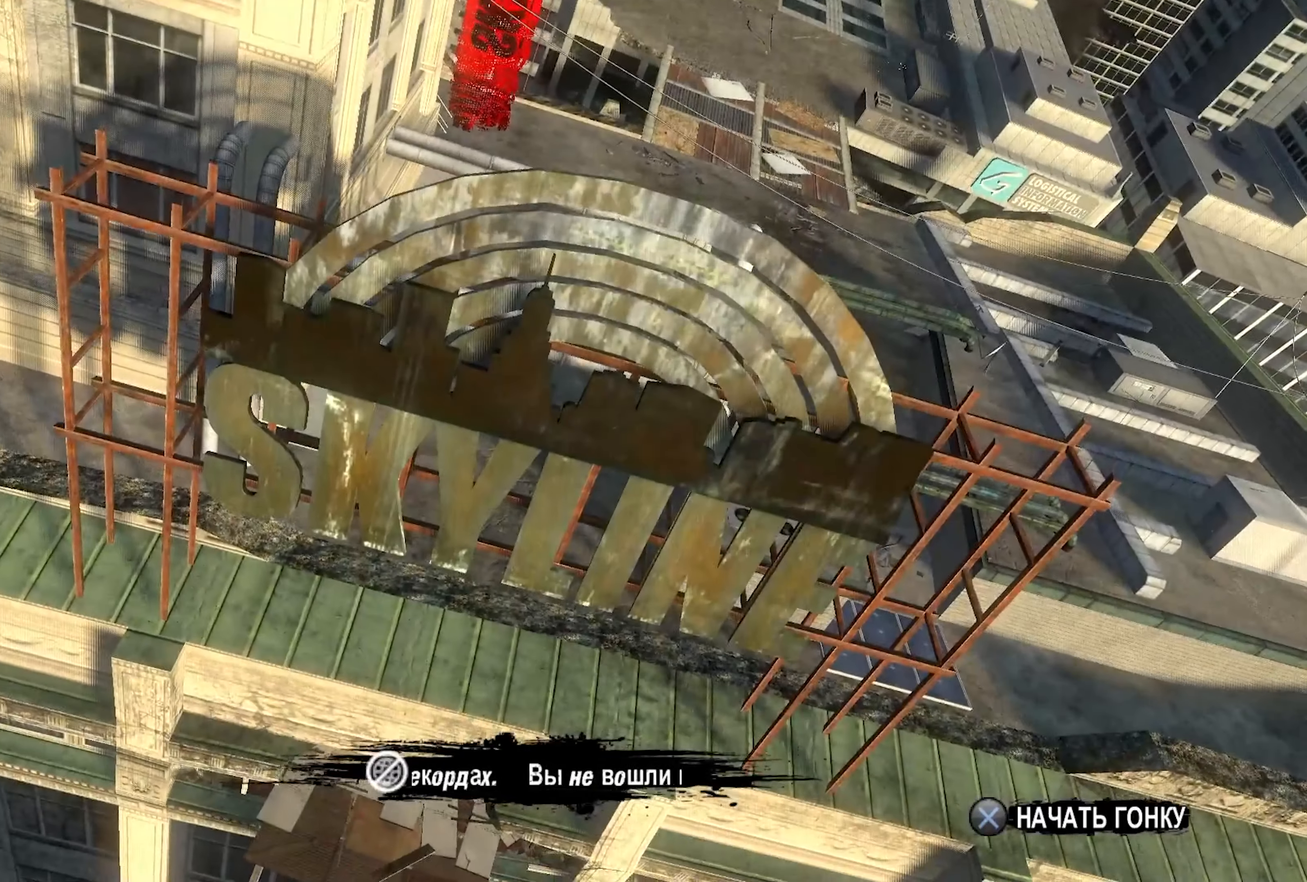
{"buttons": [], "left_stick": "center", "right_stick": "center", "events": []}
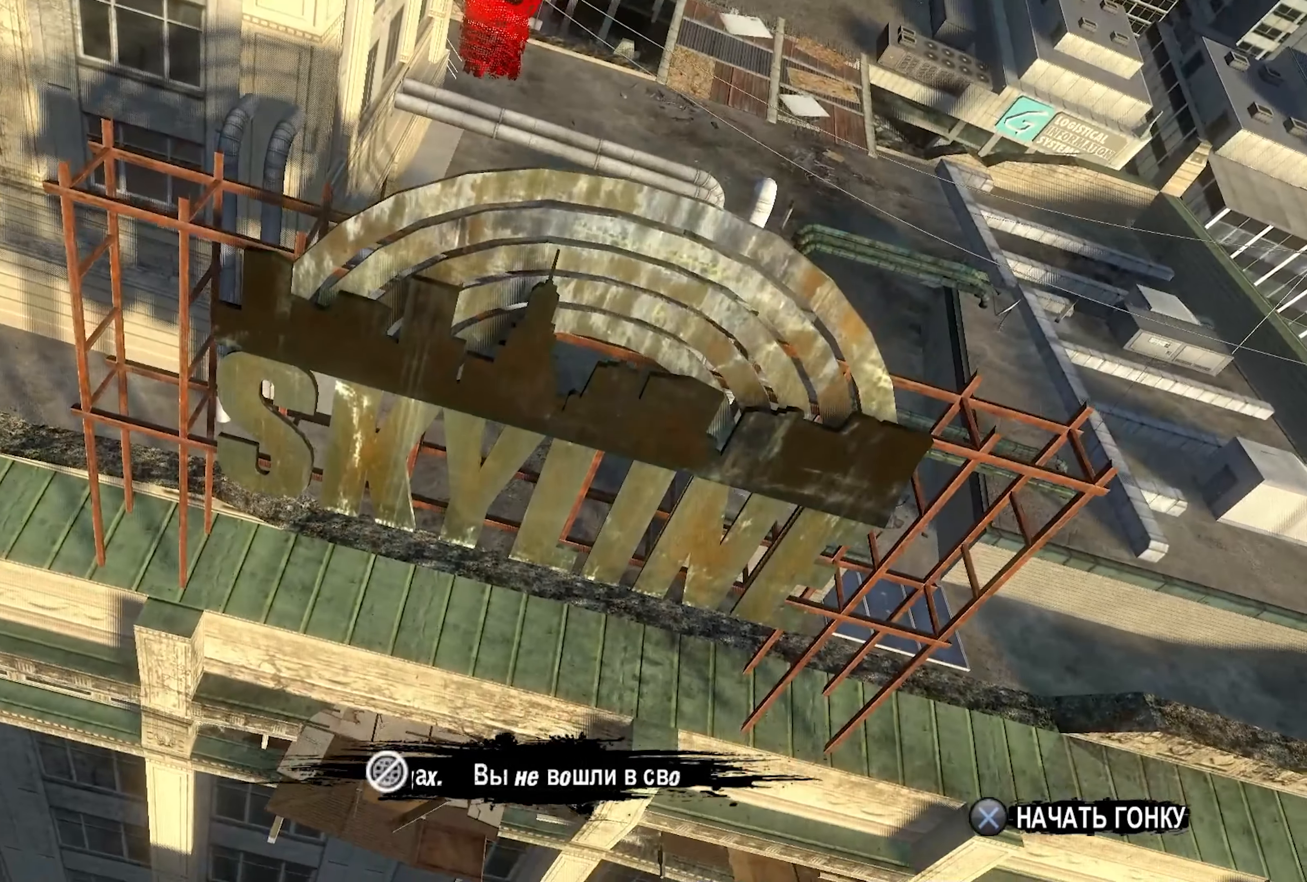
{"buttons": ["CROSS"], "left_stick": "center", "right_stick": "center", "events": [[417, "CROSS", "down"]]}
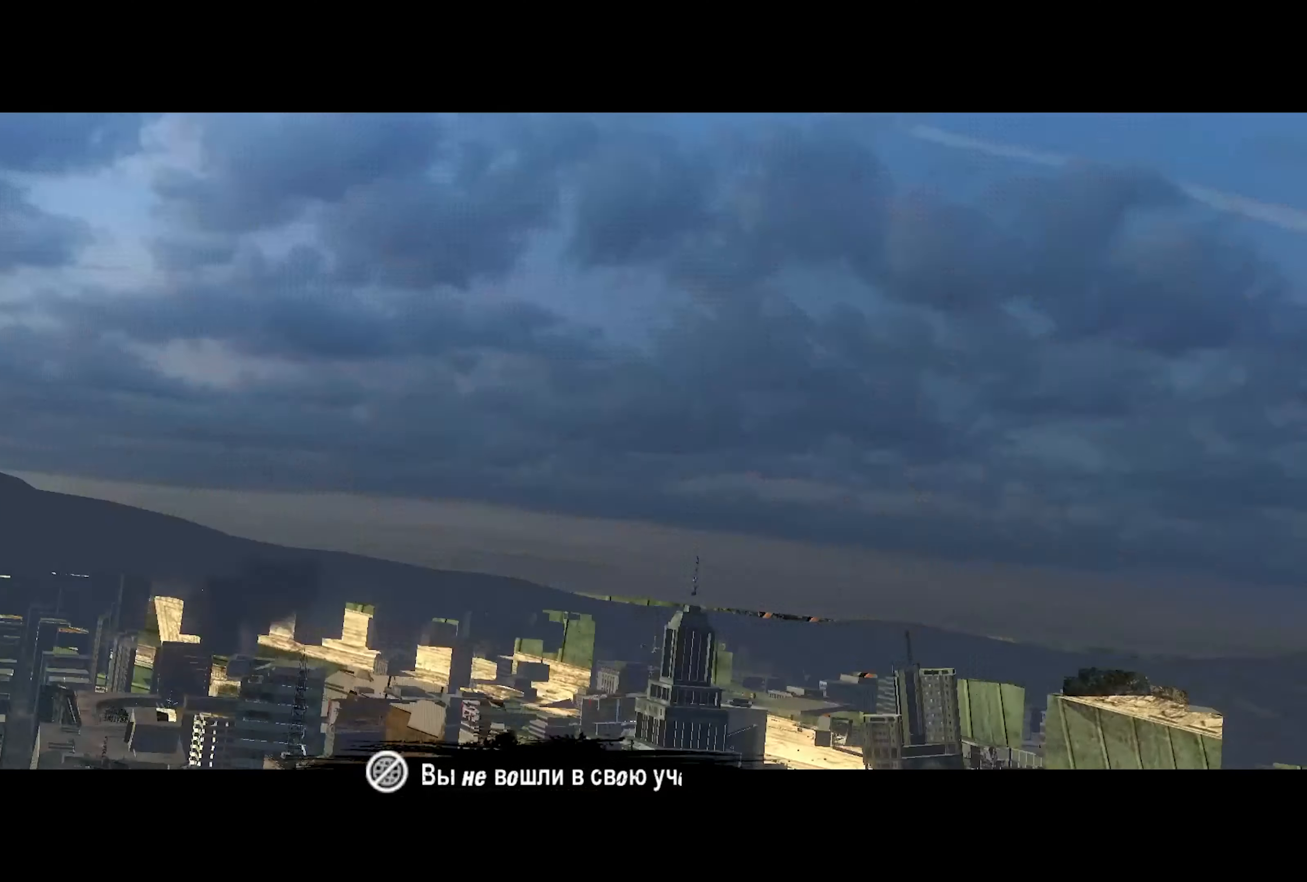
{"buttons": ["R2"], "left_stick": "center", "right_stick": "center", "events": [[33, "CROSS", "up"], [33, "R2", "down"]]}
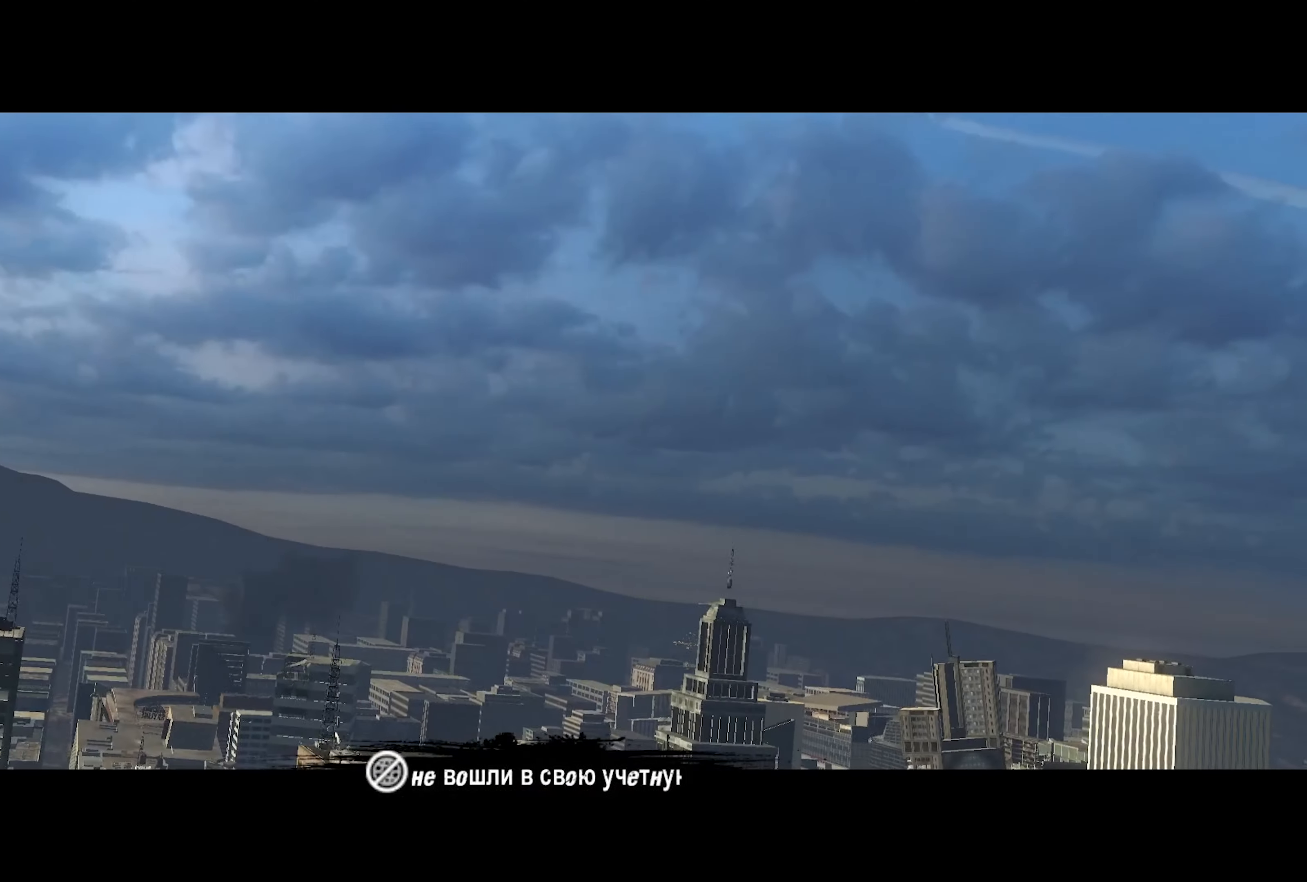
{"buttons": ["R2"], "left_stick": "center", "right_stick": "center", "events": []}
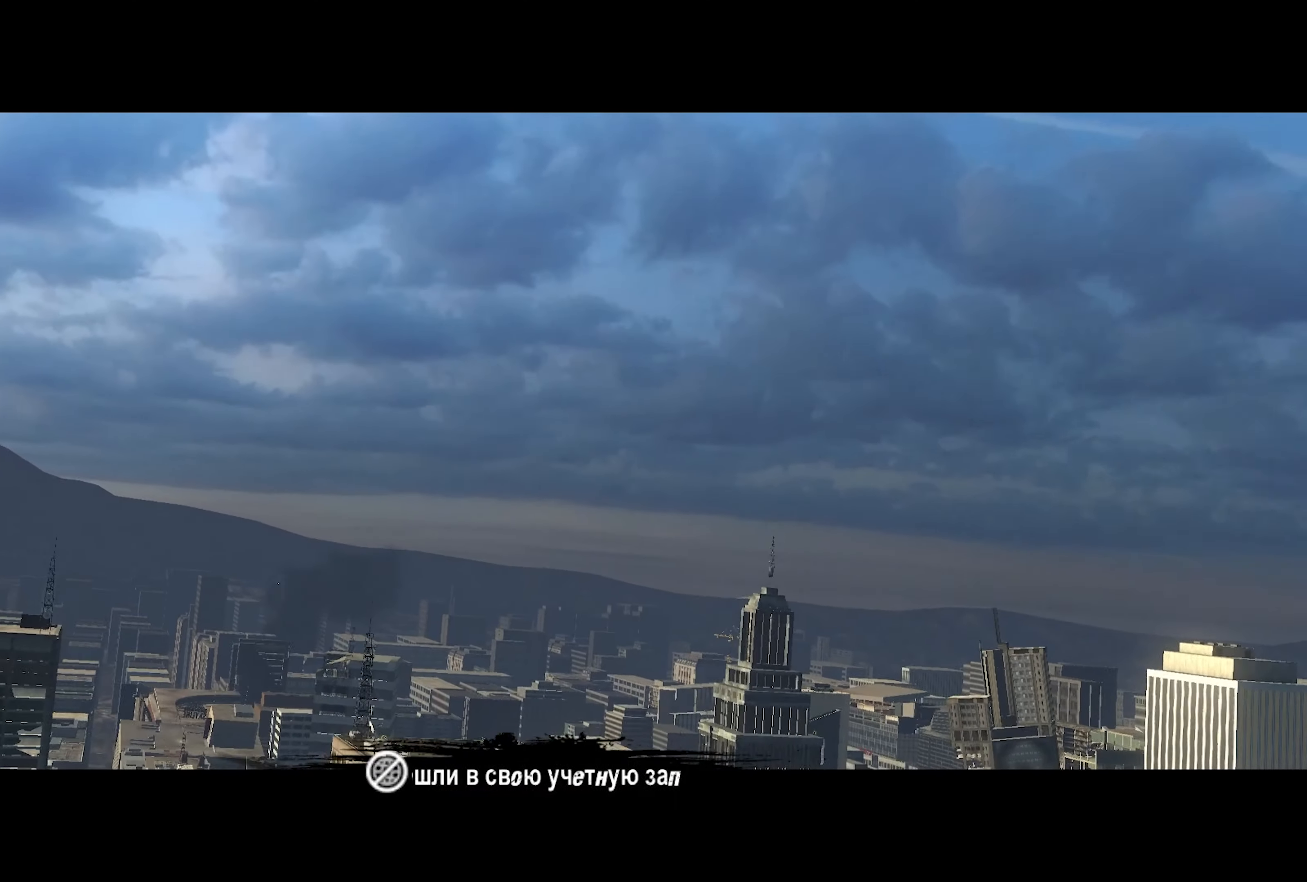
{"buttons": ["R2"], "left_stick": "center", "right_stick": "center", "events": []}
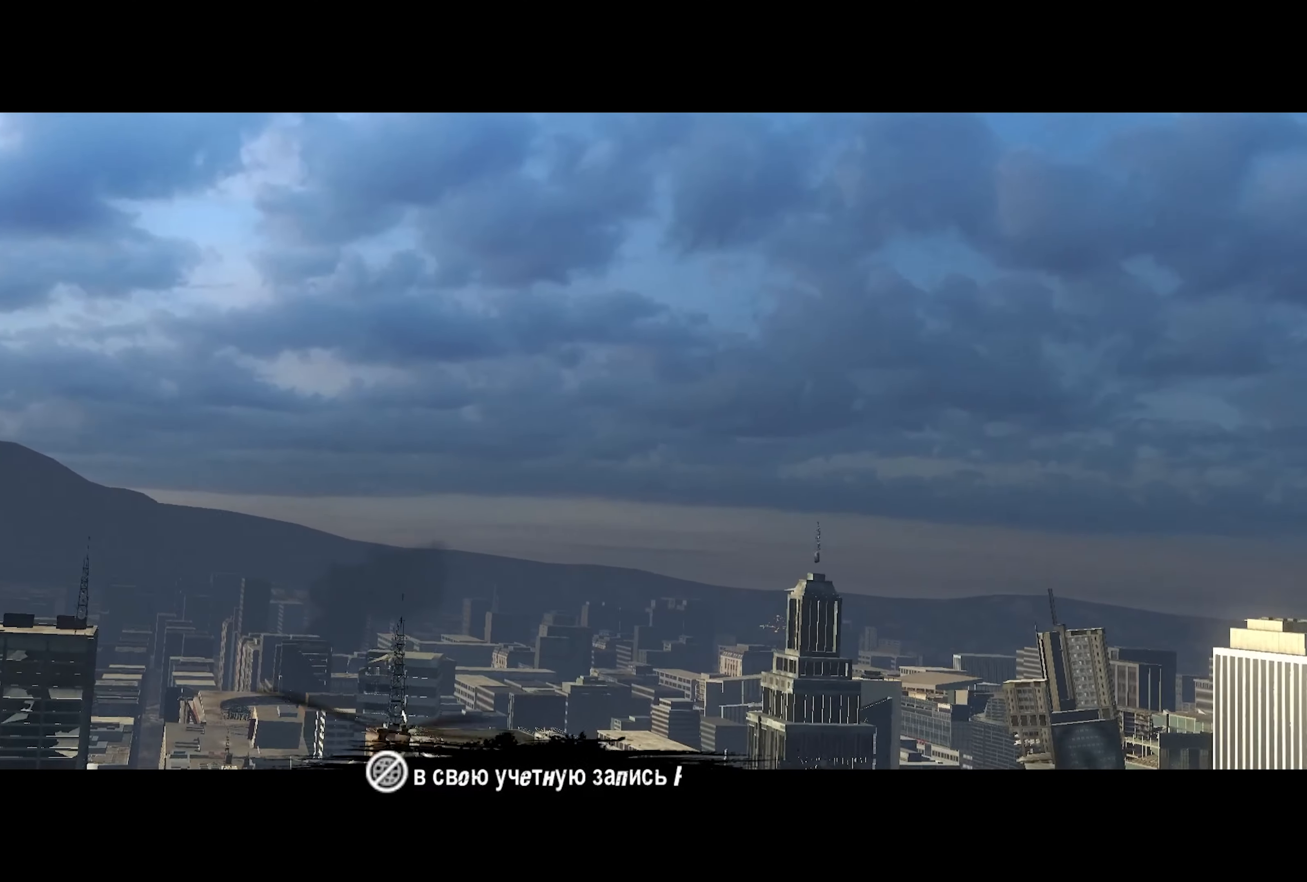
{"buttons": ["R2"], "left_stick": "center", "right_stick": "center", "events": []}
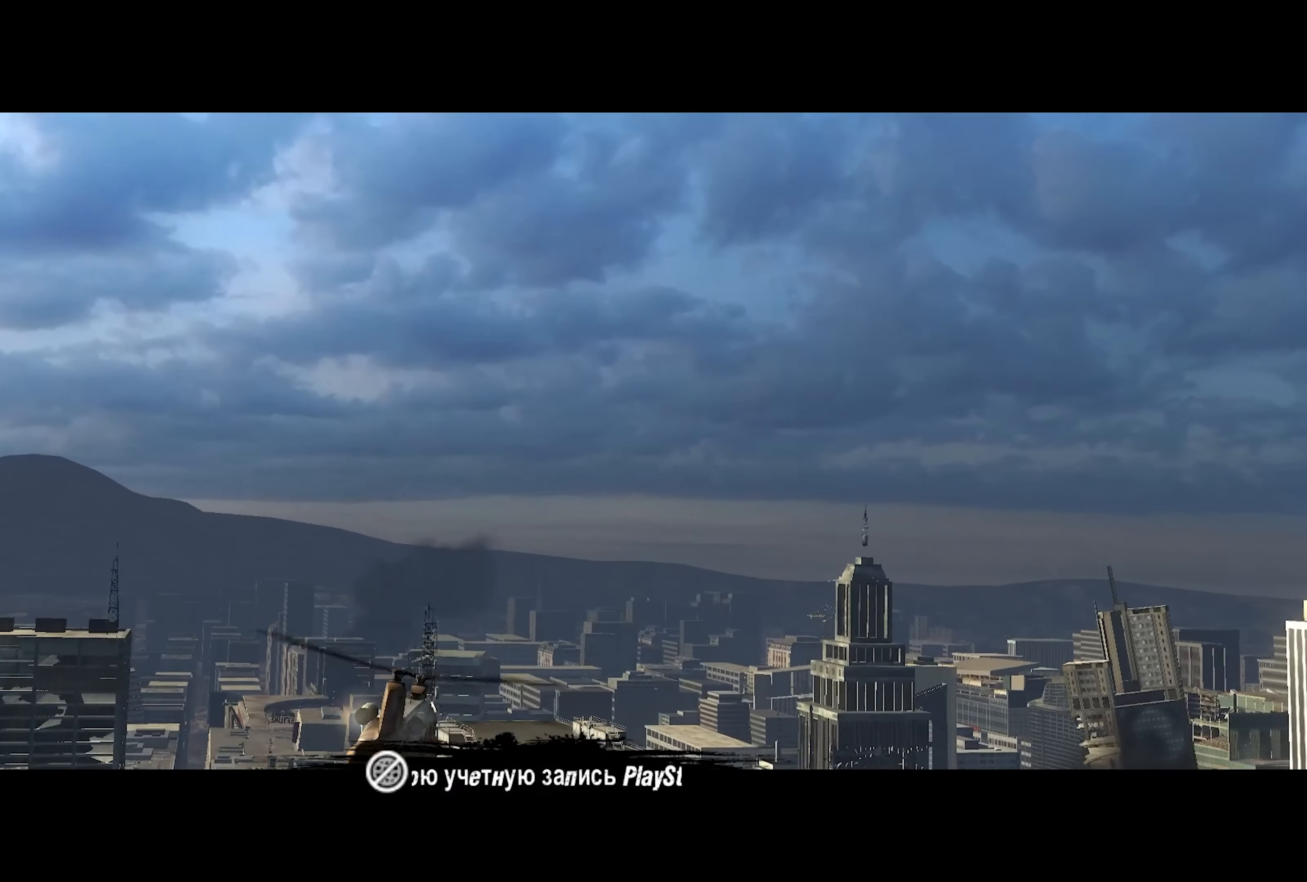
{"buttons": [], "left_stick": "center", "right_stick": "center", "events": [[483, "R2", "up"]]}
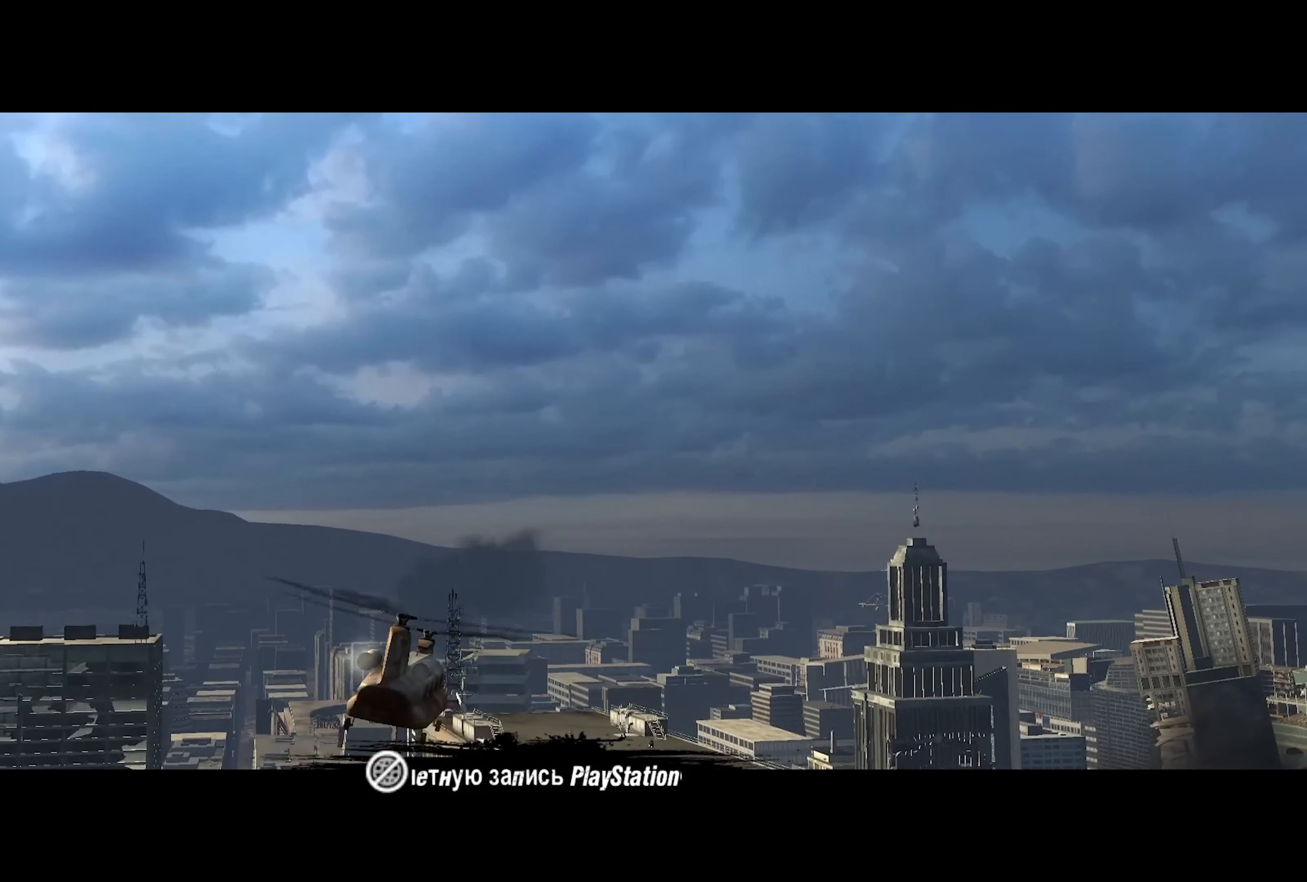
{"buttons": [], "left_stick": "center", "right_stick": "center", "events": []}
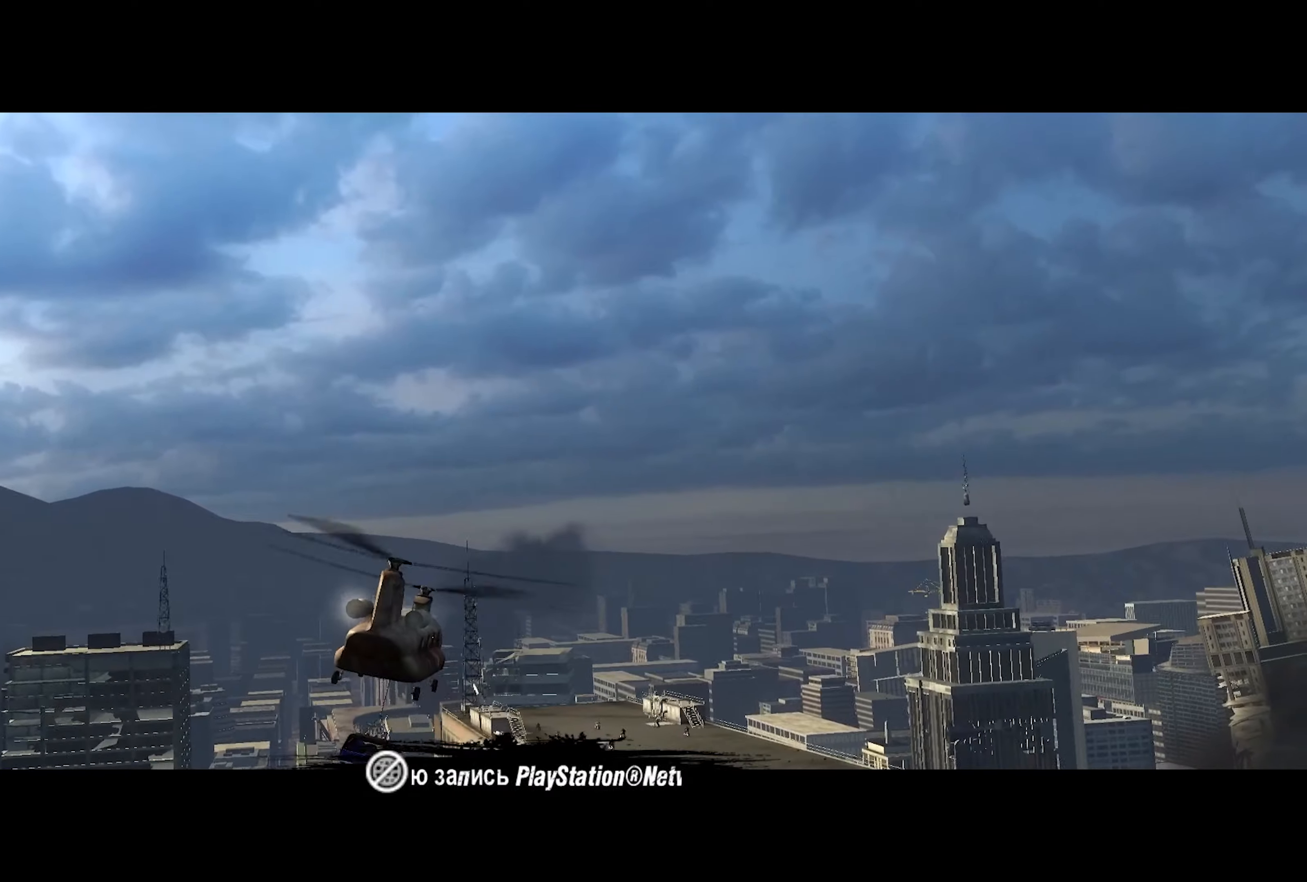
{"buttons": [], "left_stick": "center", "right_stick": "center", "events": []}
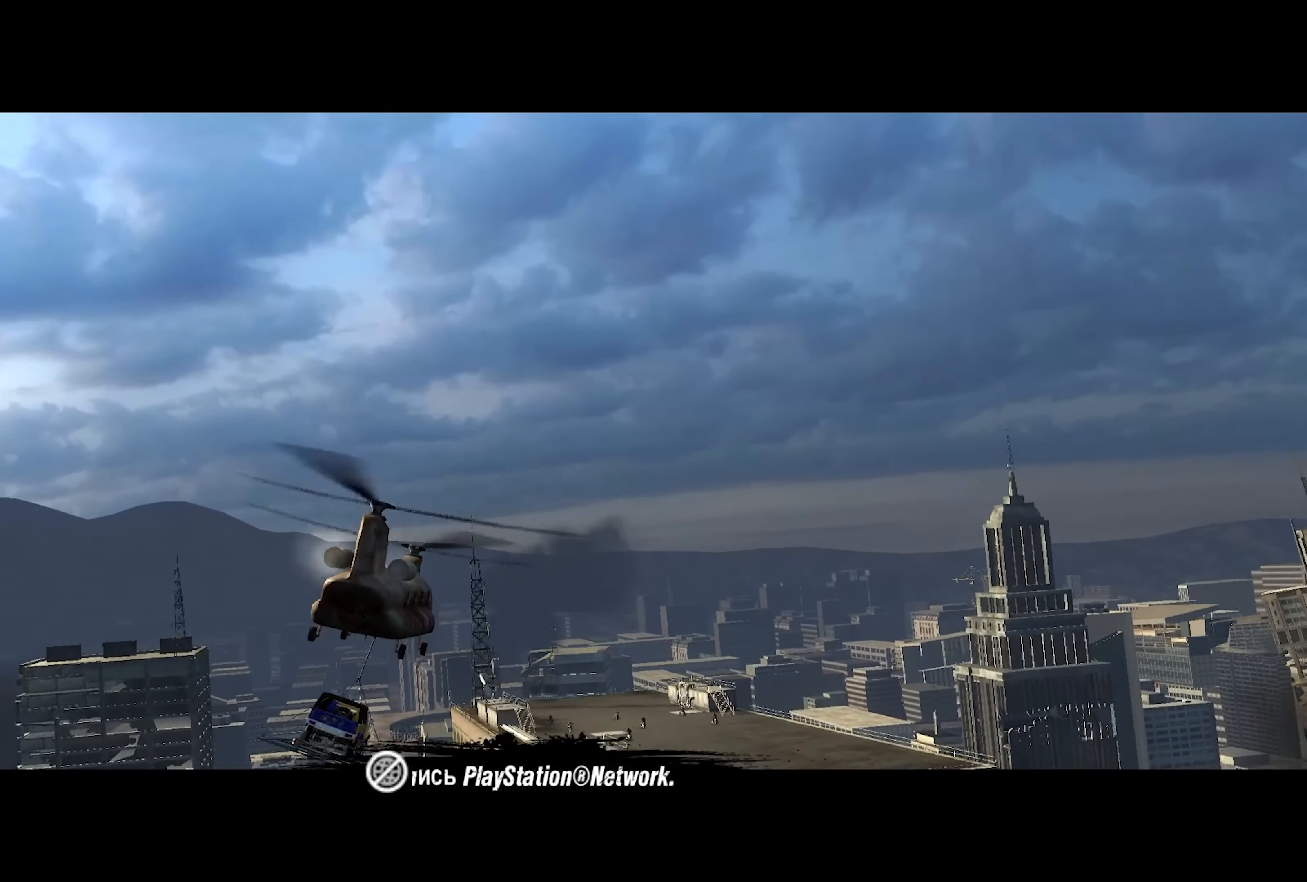
{"buttons": ["R2"], "left_stick": "center", "right_stick": "center", "events": [[167, "R2", "down"]]}
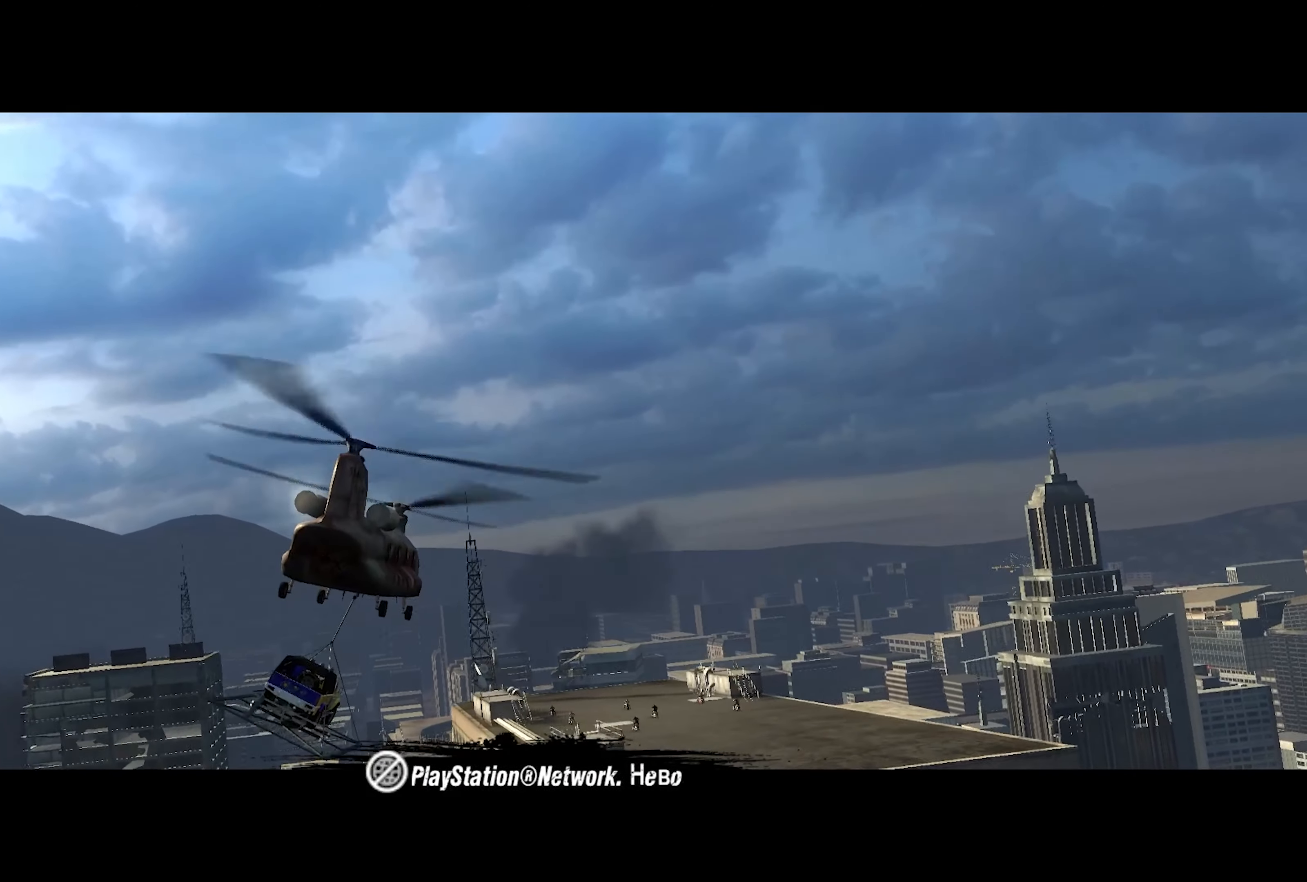
{"buttons": ["R2"], "left_stick": "center", "right_stick": "center", "events": []}
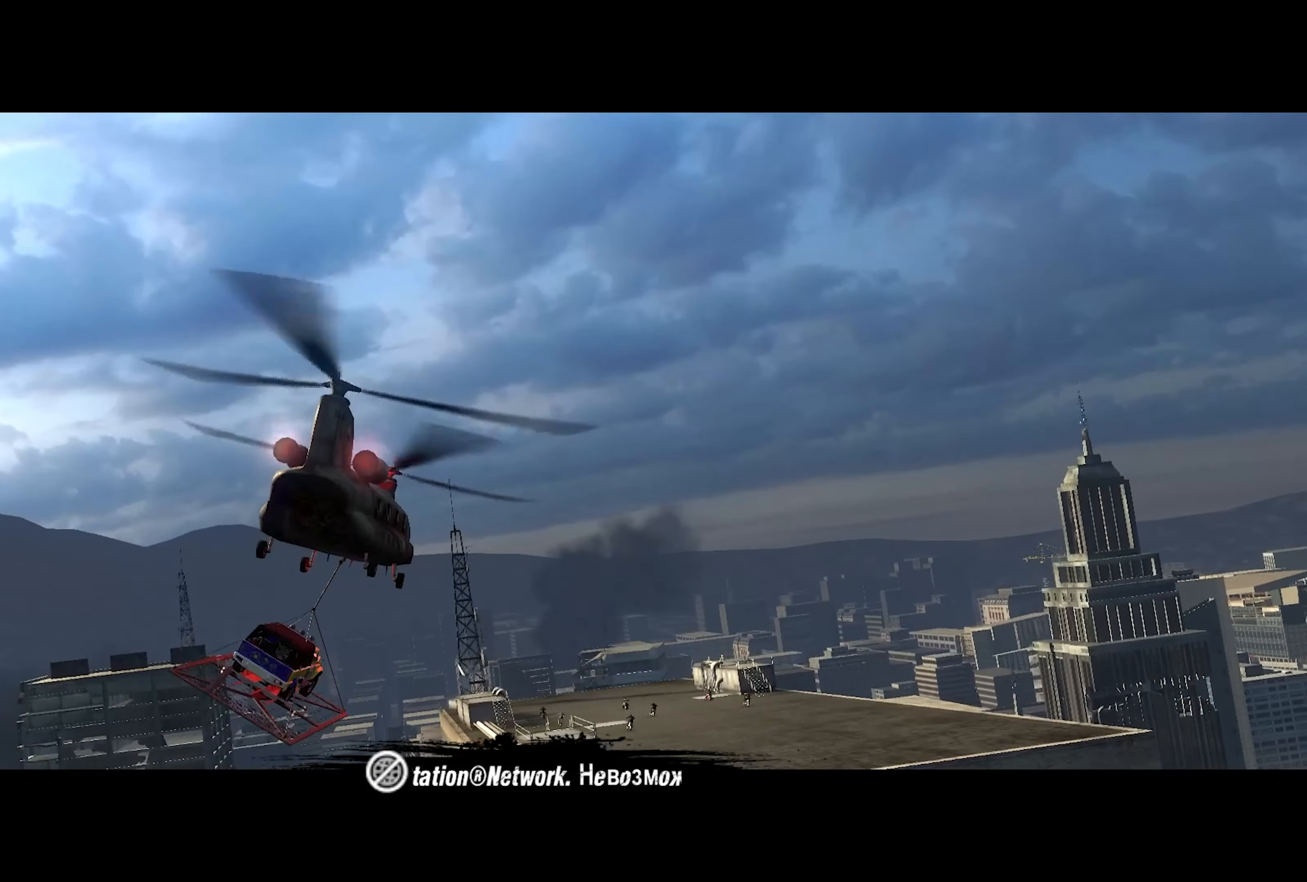
{"buttons": ["R2"], "left_stick": "center", "right_stick": "center", "events": []}
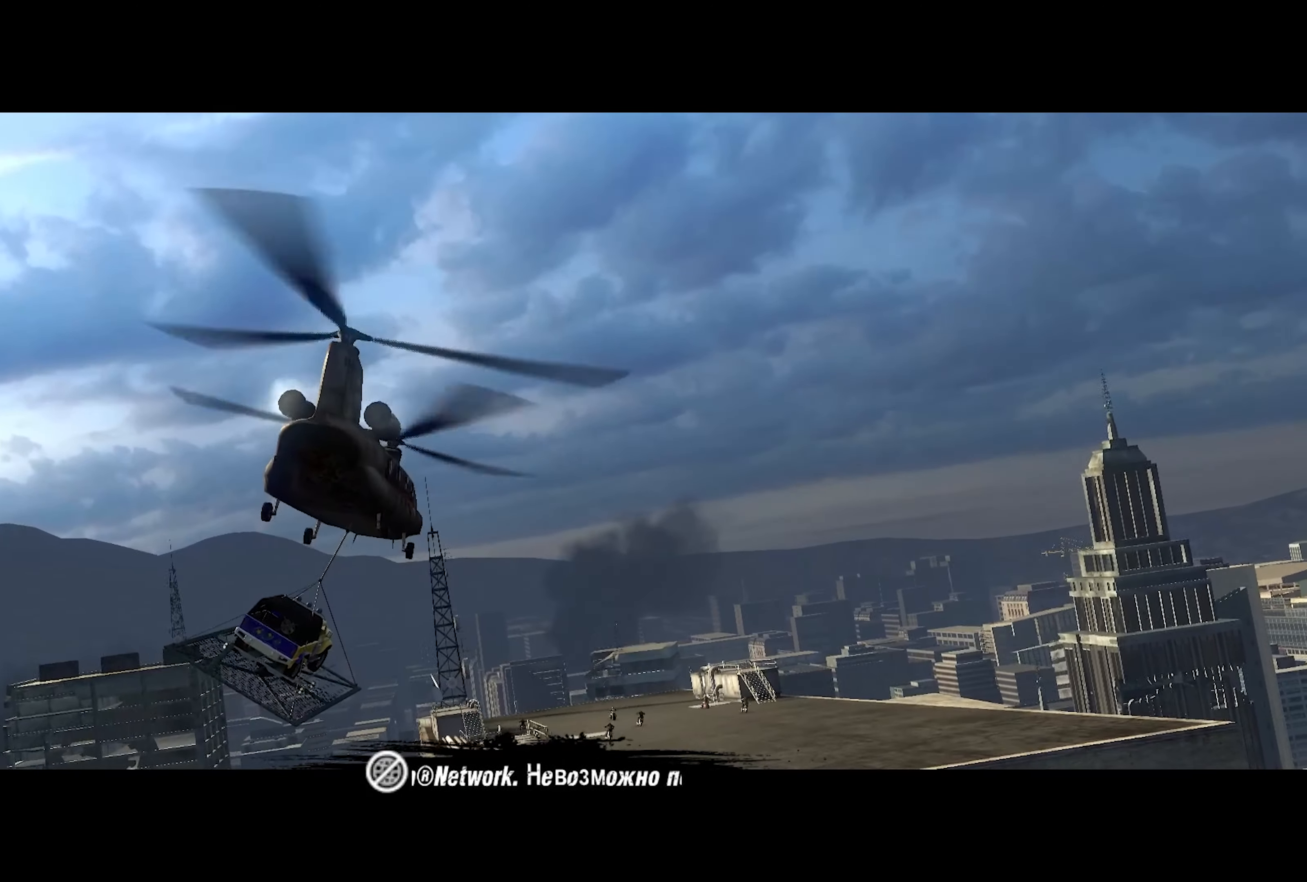
{"buttons": ["R2"], "left_stick": "center", "right_stick": "center", "events": [[117, "R2", "up"], [417, "R2", "down"]]}
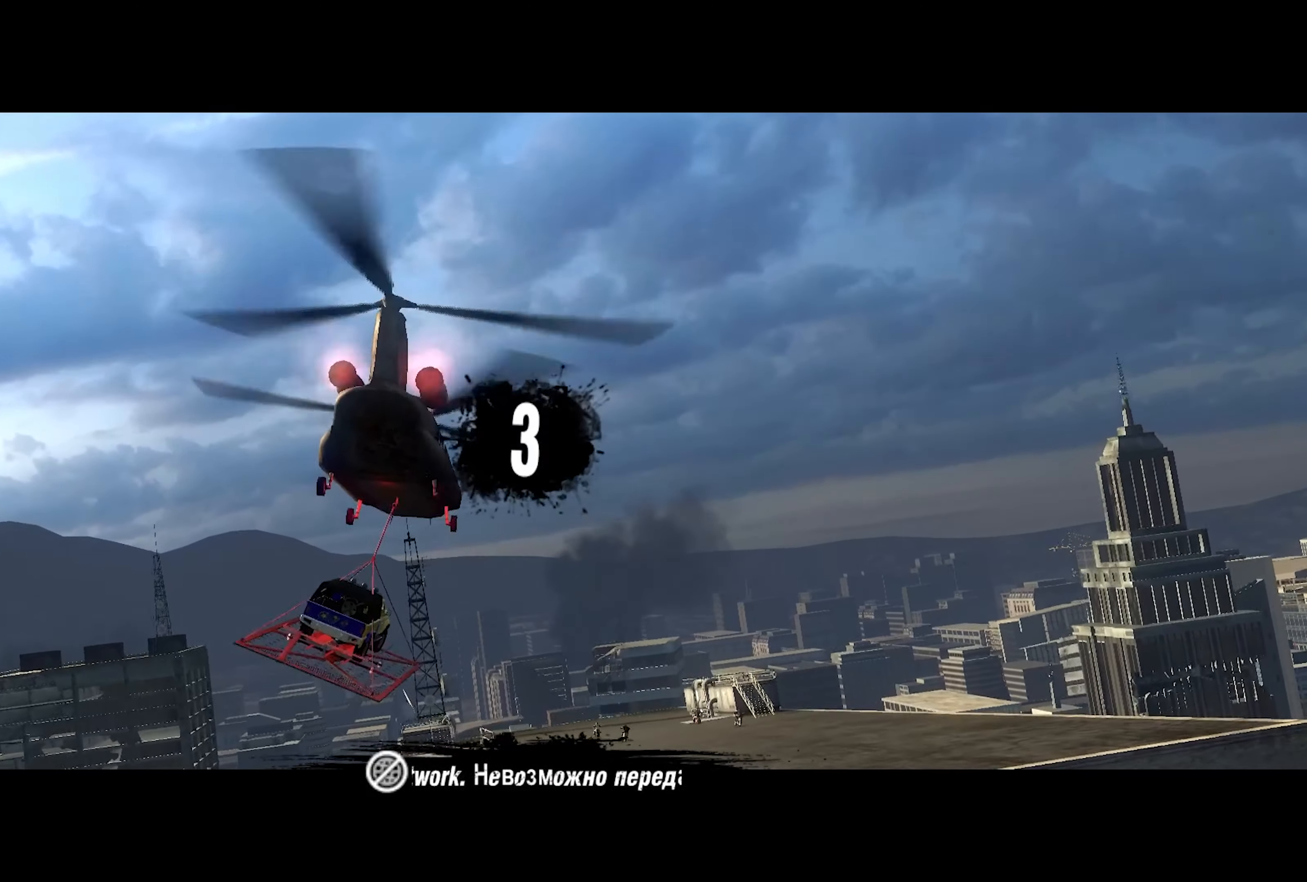
{"buttons": ["R2"], "left_stick": "center", "right_stick": "center", "events": []}
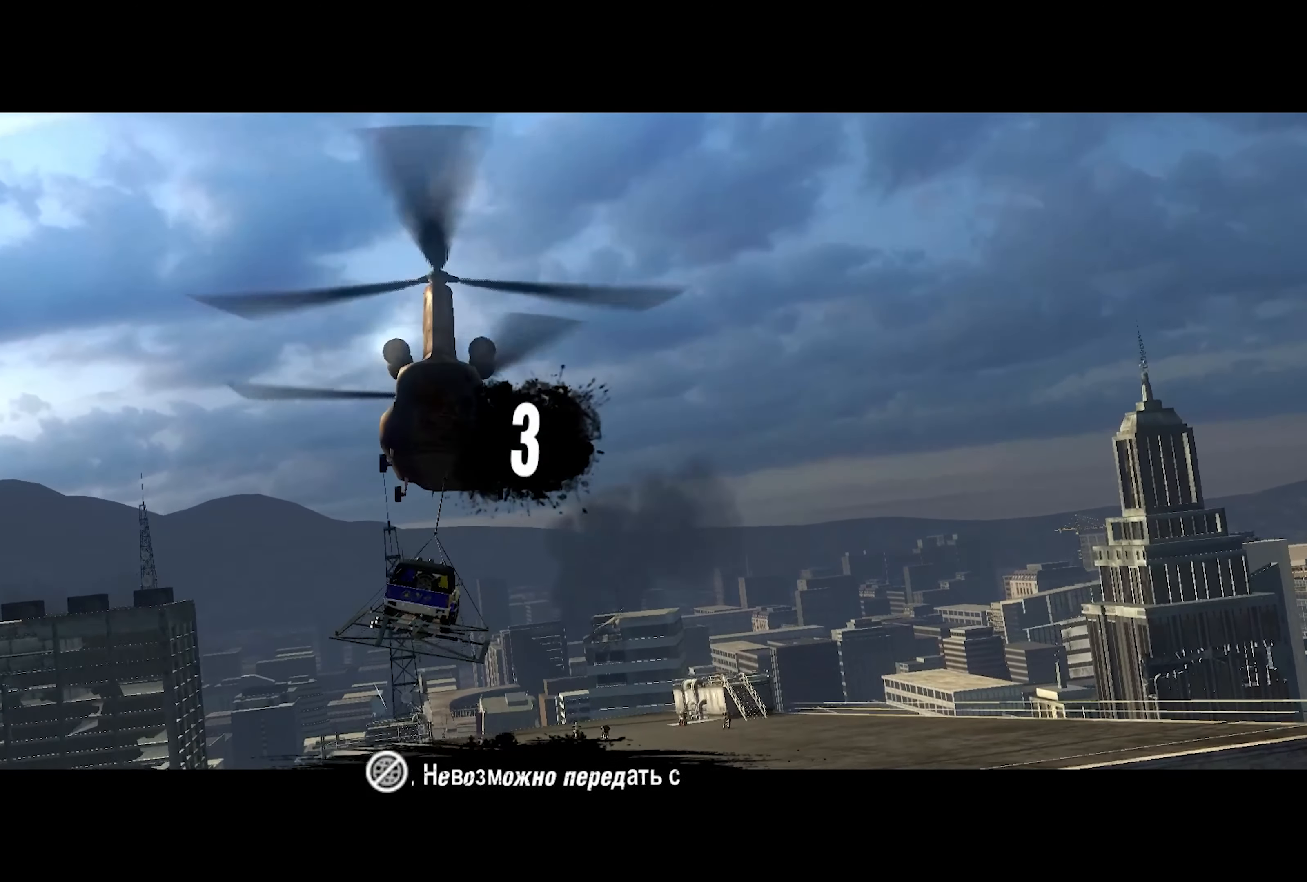
{"buttons": ["R2"], "left_stick": "center", "right_stick": "center", "events": []}
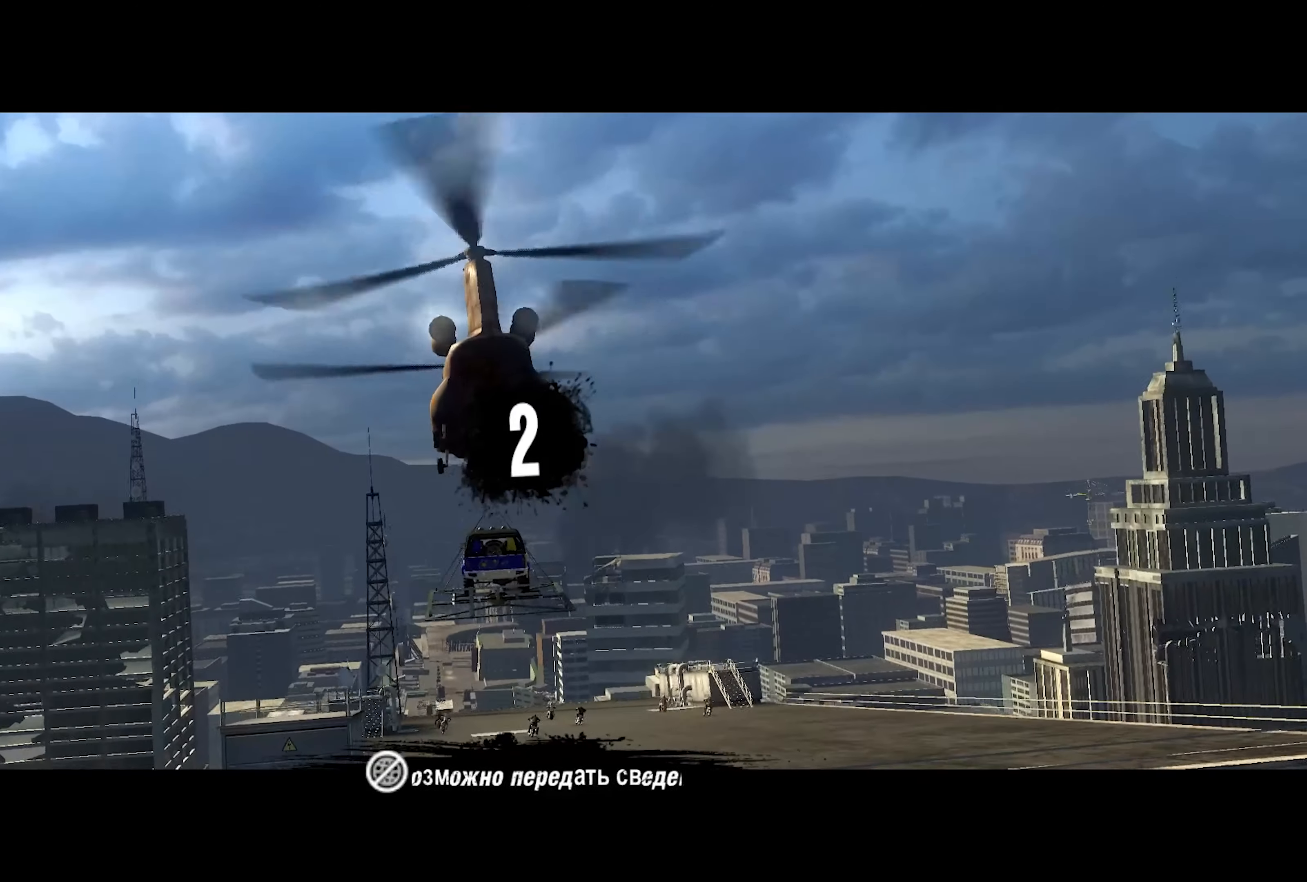
{"buttons": ["R2"], "left_stick": "center", "right_stick": "center", "events": []}
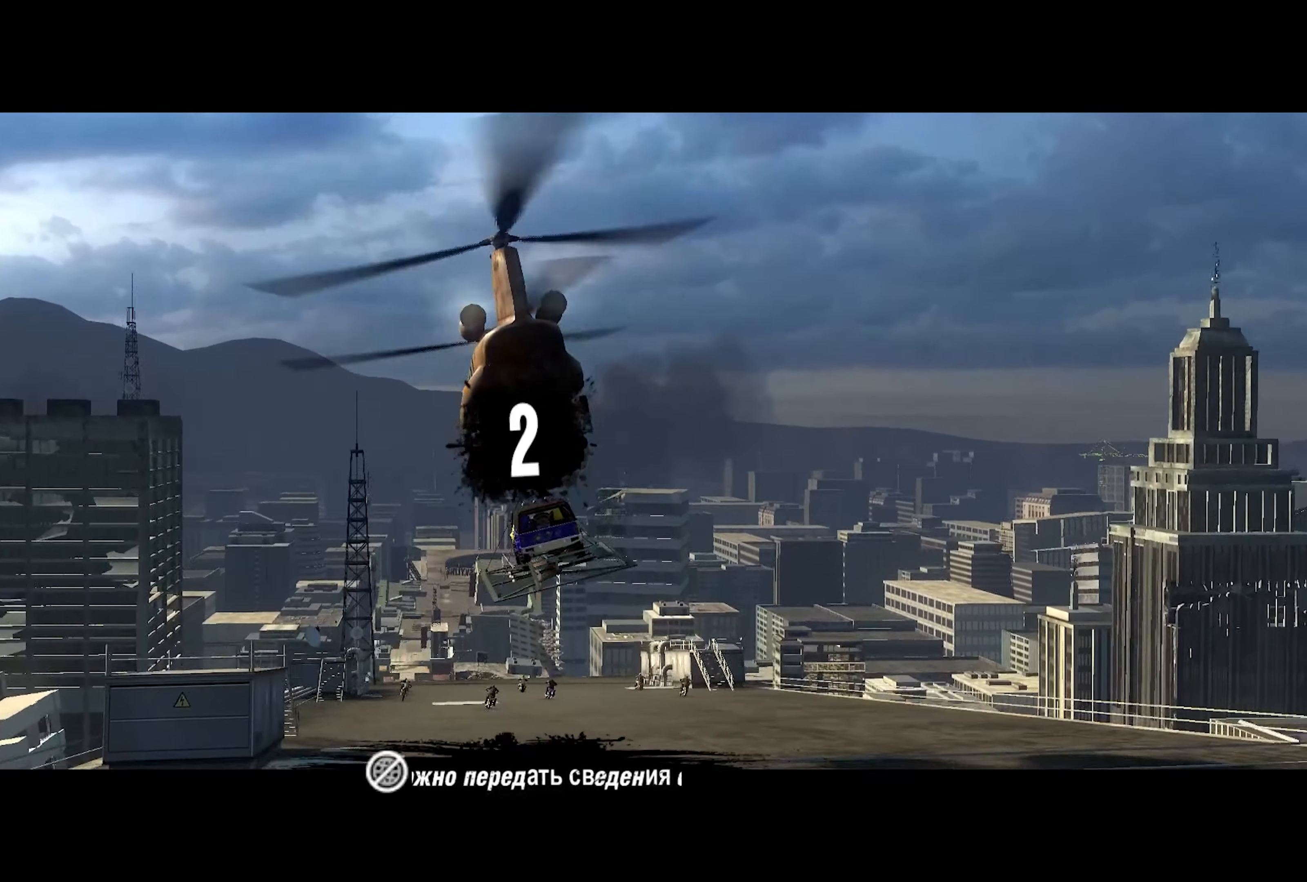
{"buttons": ["R2"], "left_stick": "center", "right_stick": "center", "events": []}
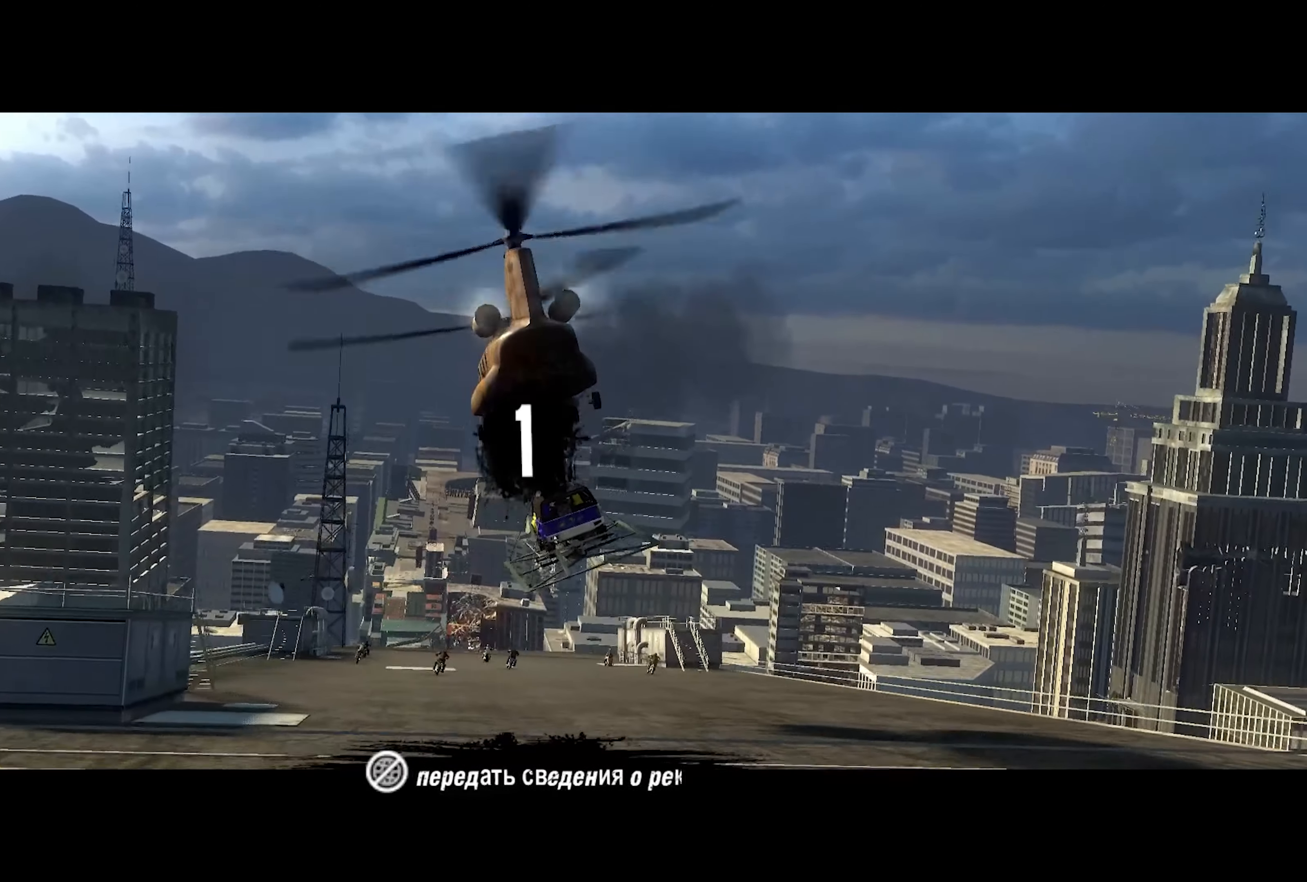
{"buttons": ["R2"], "left_stick": "center", "right_stick": "center", "events": []}
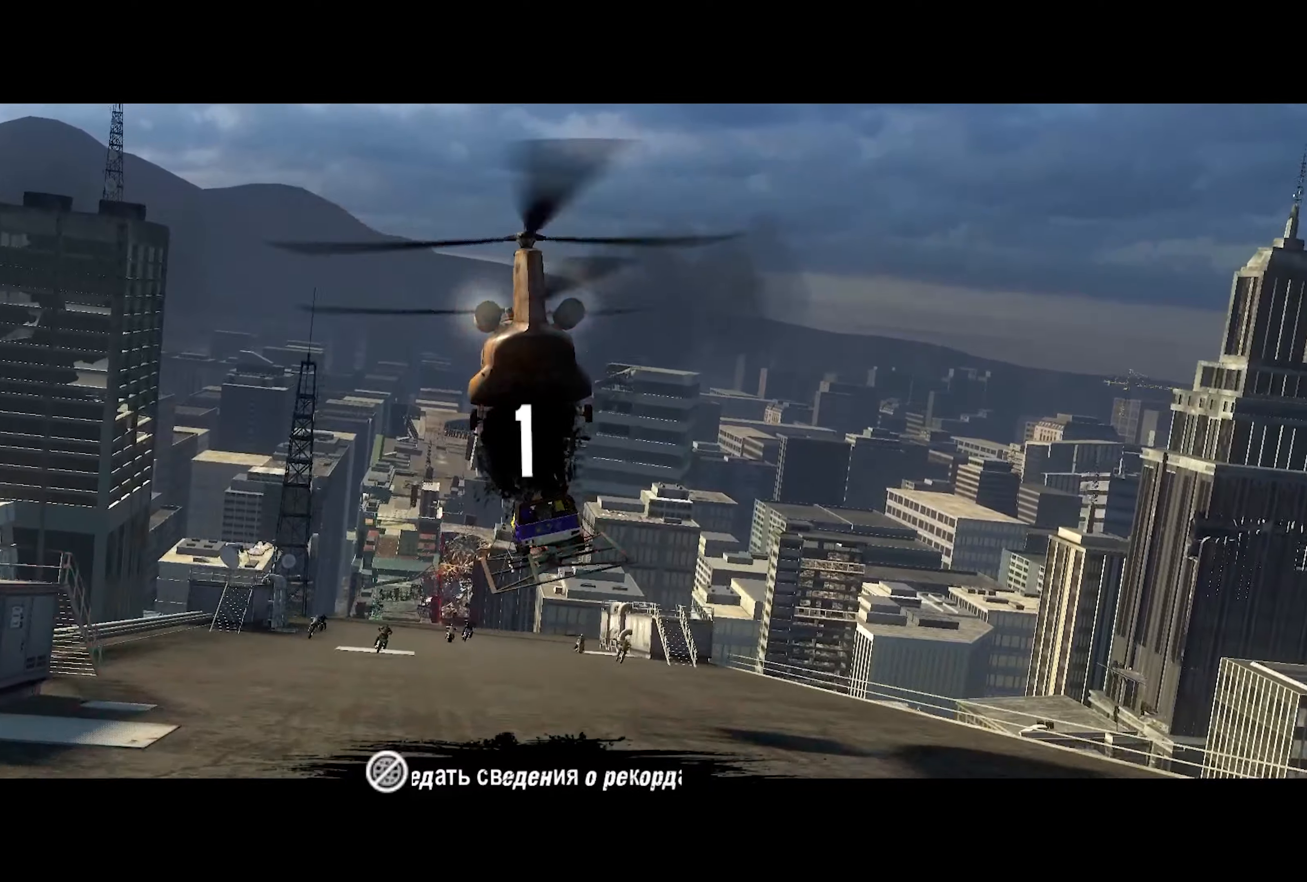
{"buttons": ["R2"], "left_stick": "center", "right_stick": "center", "events": []}
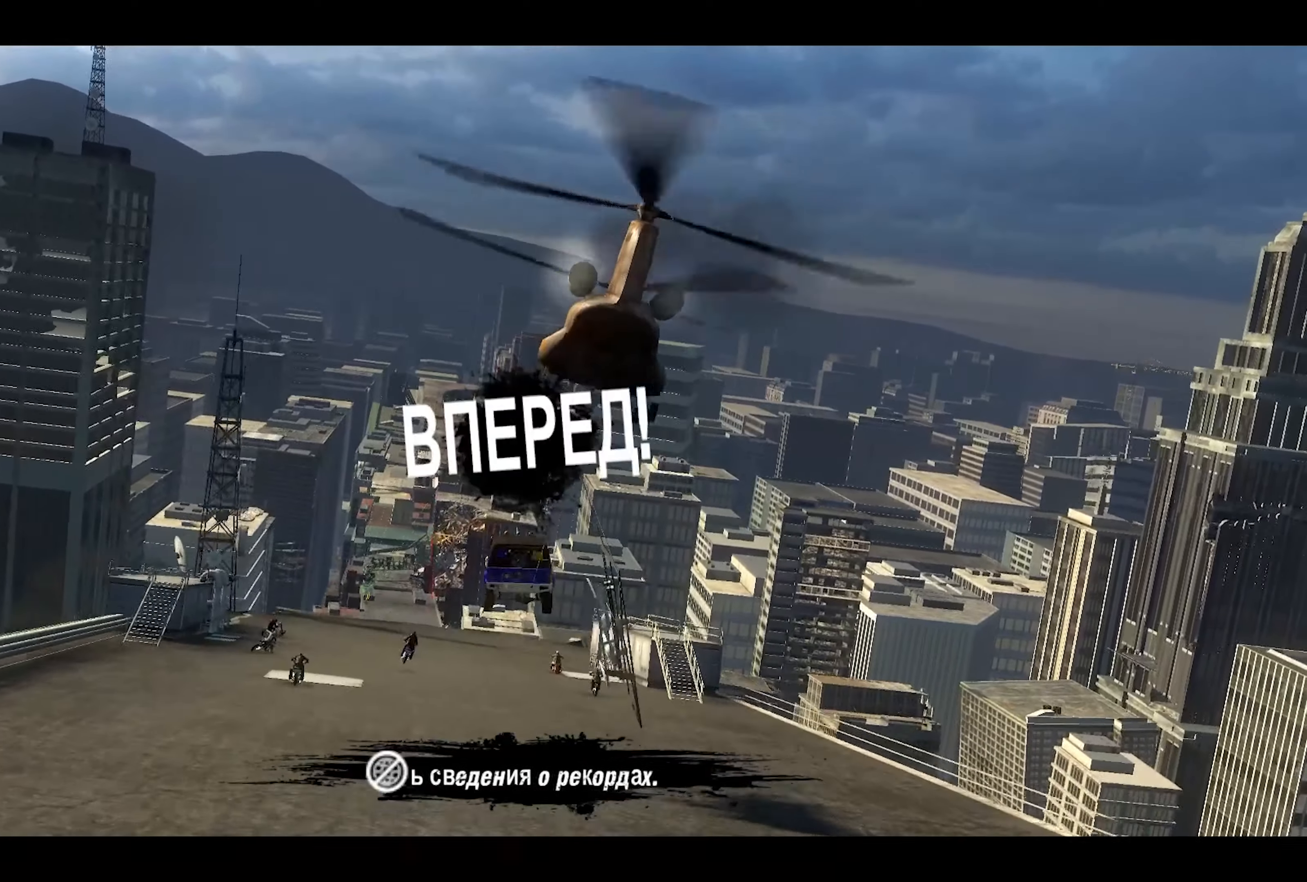
{"buttons": ["CROSS", "R2"], "left_stick": "center", "right_stick": "center", "events": [[483, "CROSS", "down"]]}
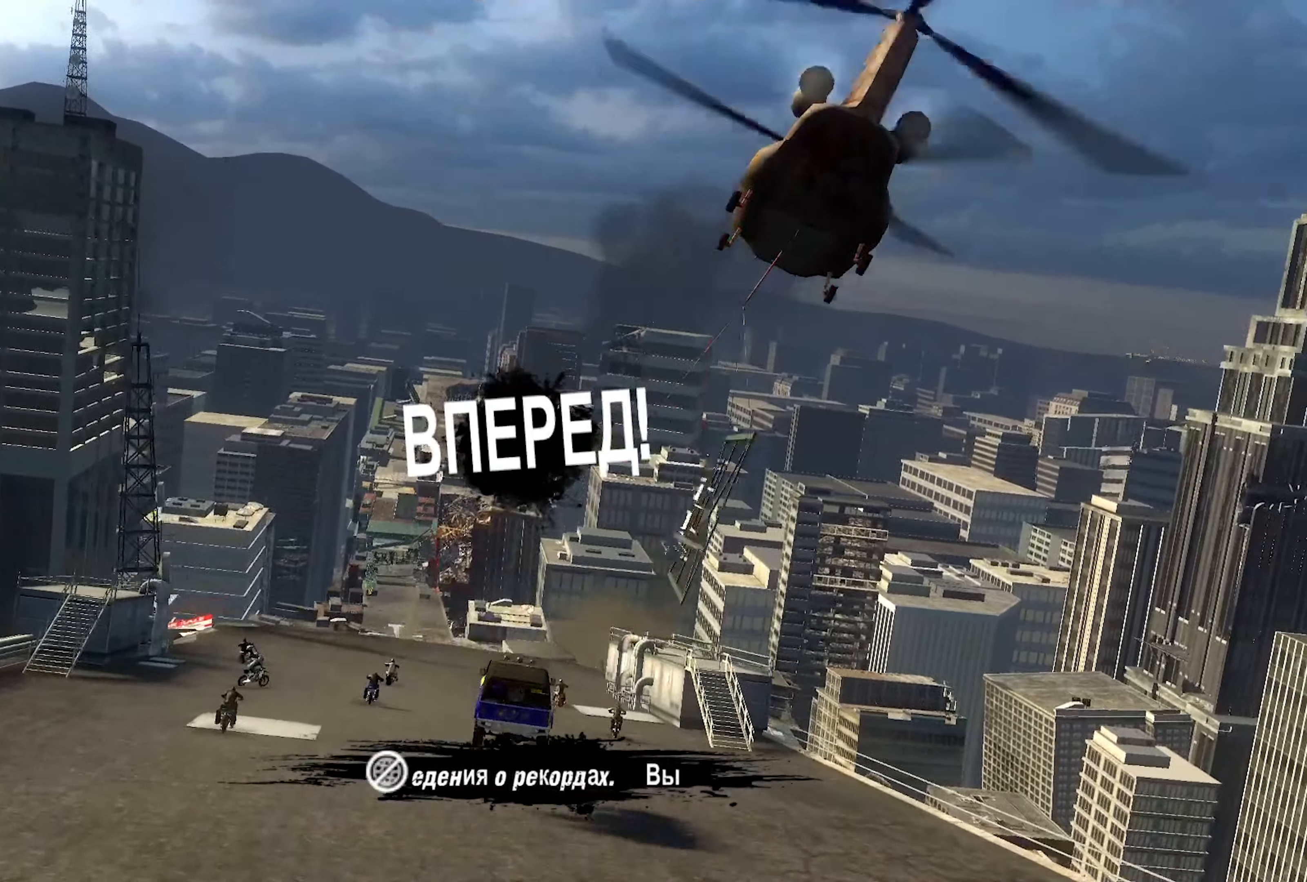
{"buttons": ["CROSS", "R2"], "left_stick": "left", "right_stick": "center", "events": [[400, "left_stick", "left"]]}
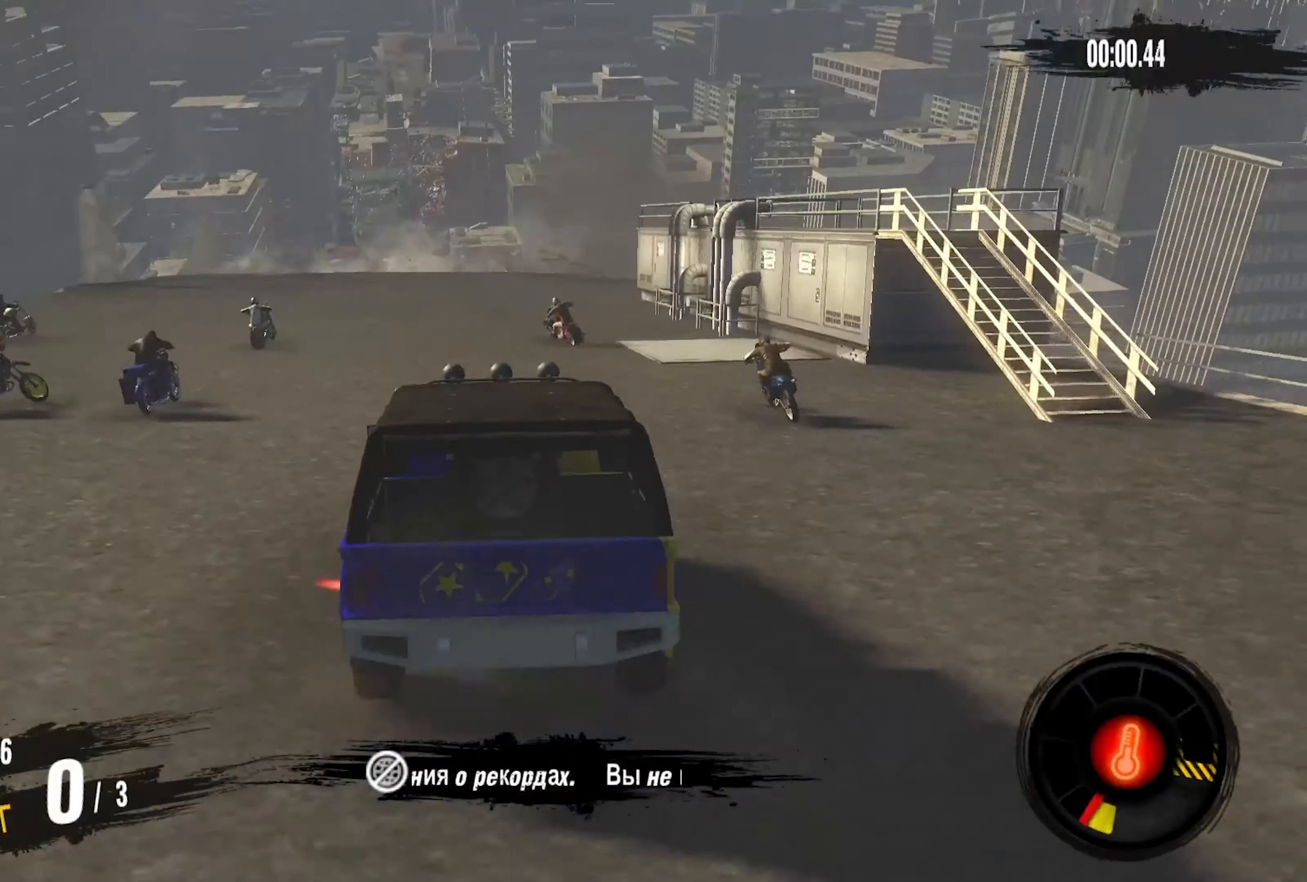
{"buttons": ["CROSS", "R2"], "left_stick": "left", "right_stick": "center", "events": [[16, "left_stick", "center"], [316, "left_stick", "left"]]}
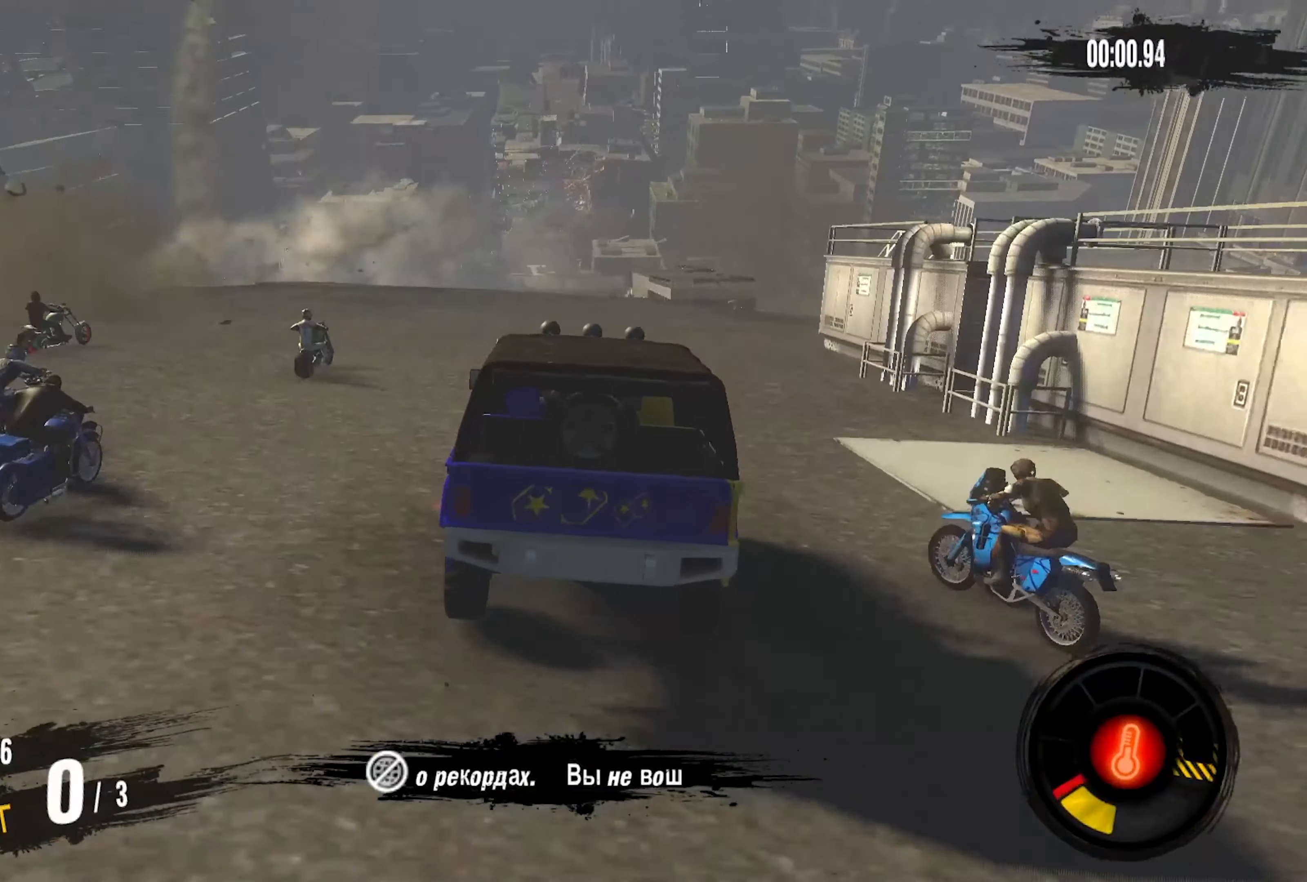
{"buttons": ["CROSS", "R2"], "left_stick": "center", "right_stick": "center", "events": [[116, "left_stick", "center"], [200, "left_stick", "left"], [366, "left_stick", "center"]]}
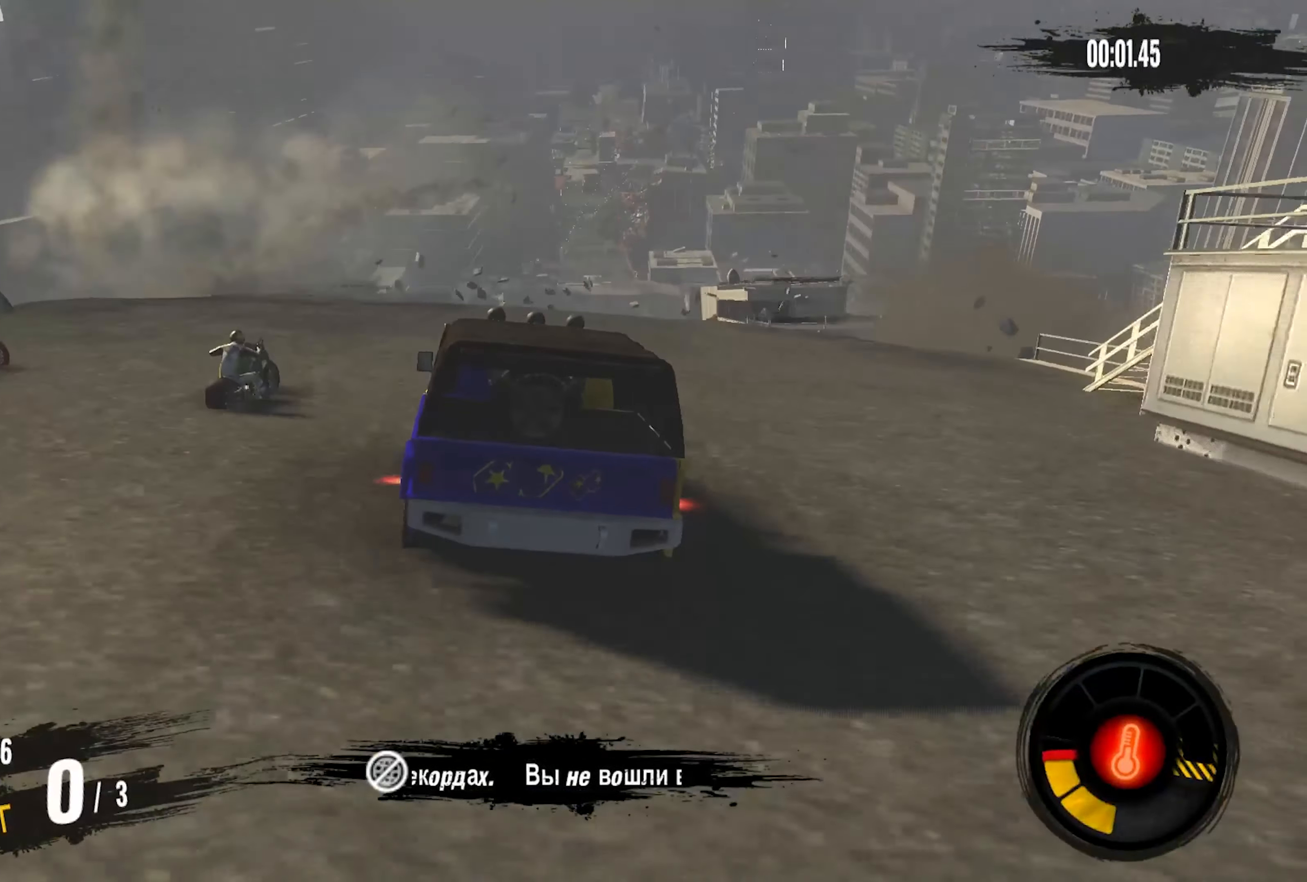
{"buttons": ["CROSS", "R2"], "left_stick": "right", "right_stick": "center", "events": [[33, "left_stick", "right"]]}
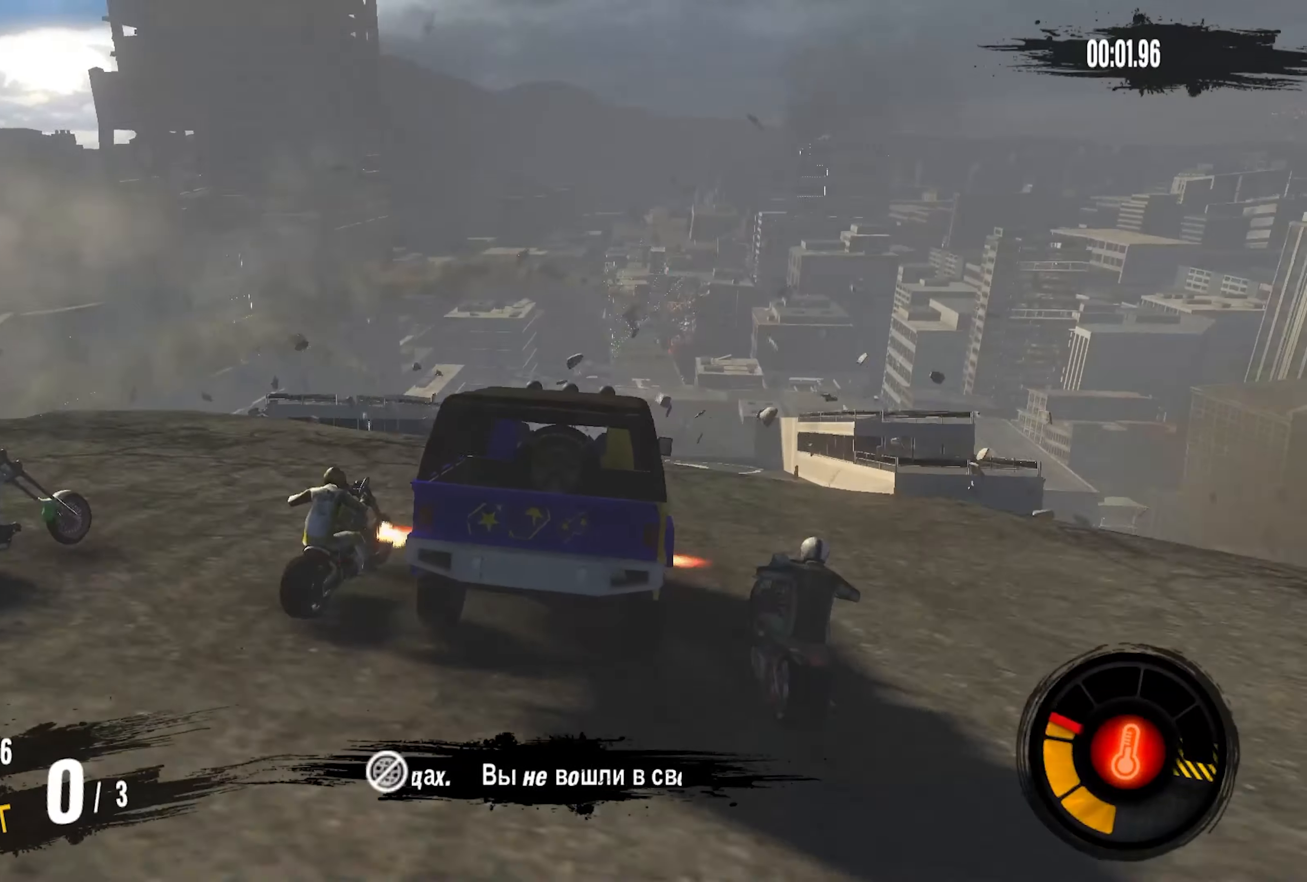
{"buttons": [], "left_stick": "center", "right_stick": "center", "events": [[16, "left_stick", "center"], [150, "left_stick", "right"], [316, "left_stick", "center"], [366, "CROSS", "up"], [433, "R2", "up"]]}
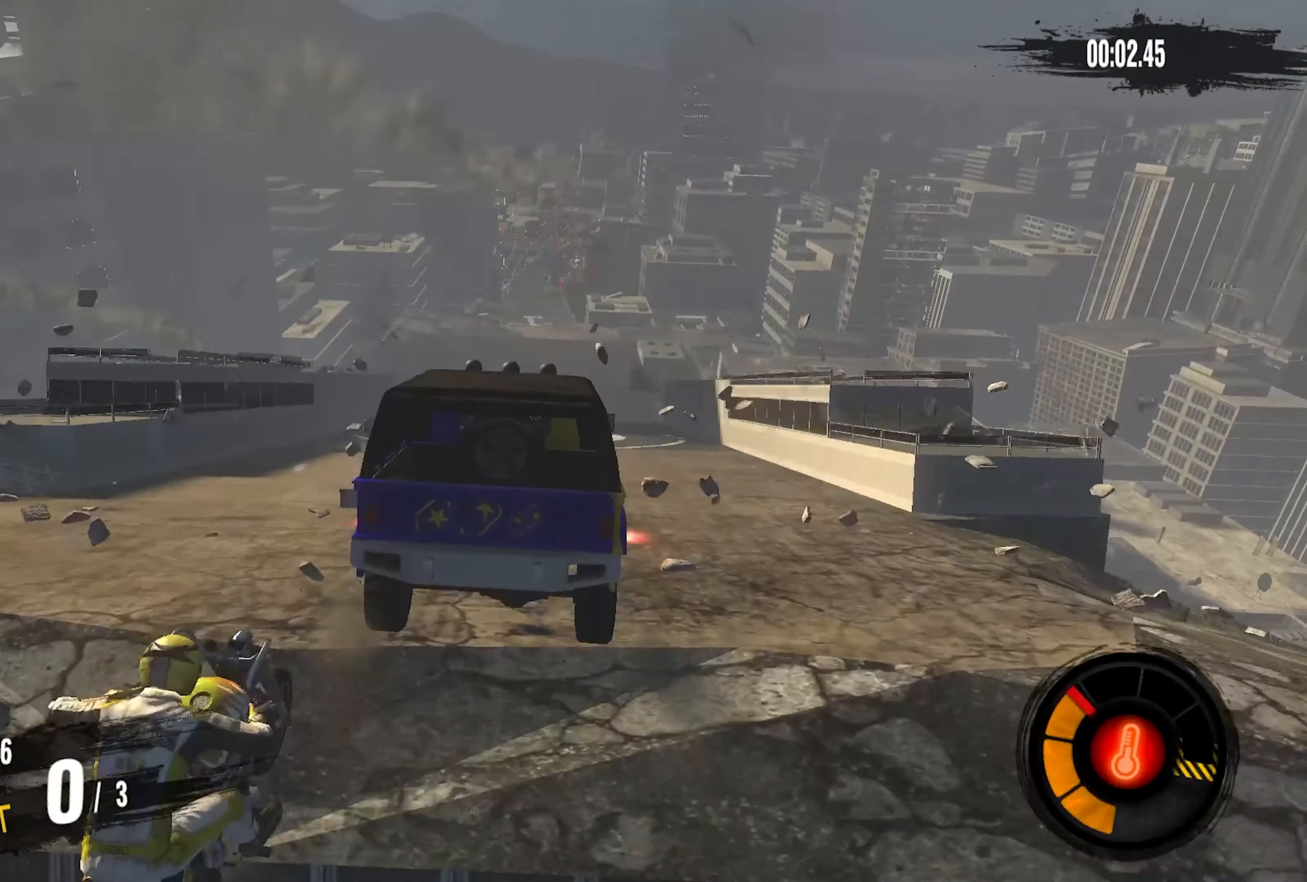
{"buttons": [], "left_stick": "center", "right_stick": "center", "events": []}